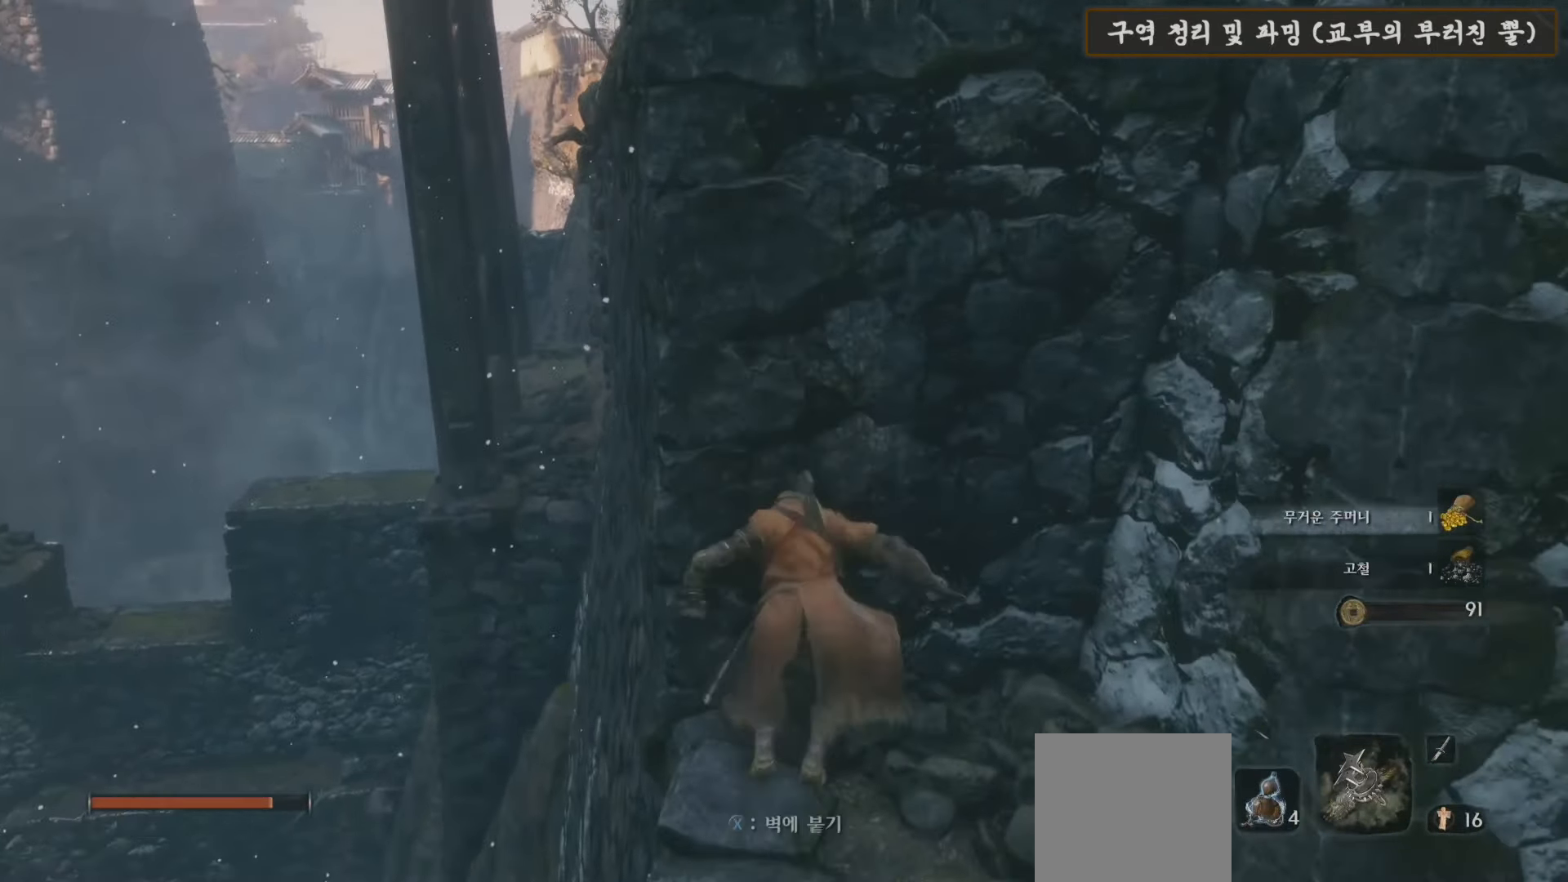
Gameplay with a controller (Xbox layout); each line is a JSON object with the inputs held at the frame after it. "events" lists button and stick changes between this image and that frame as [ms after this image, input, new state], when the widget could be followed in between.
{"buttons": [], "left_stick": "up", "right_stick": "center", "events": [[17, "right_stick", "up-right"], [183, "right_stick", "center"]]}
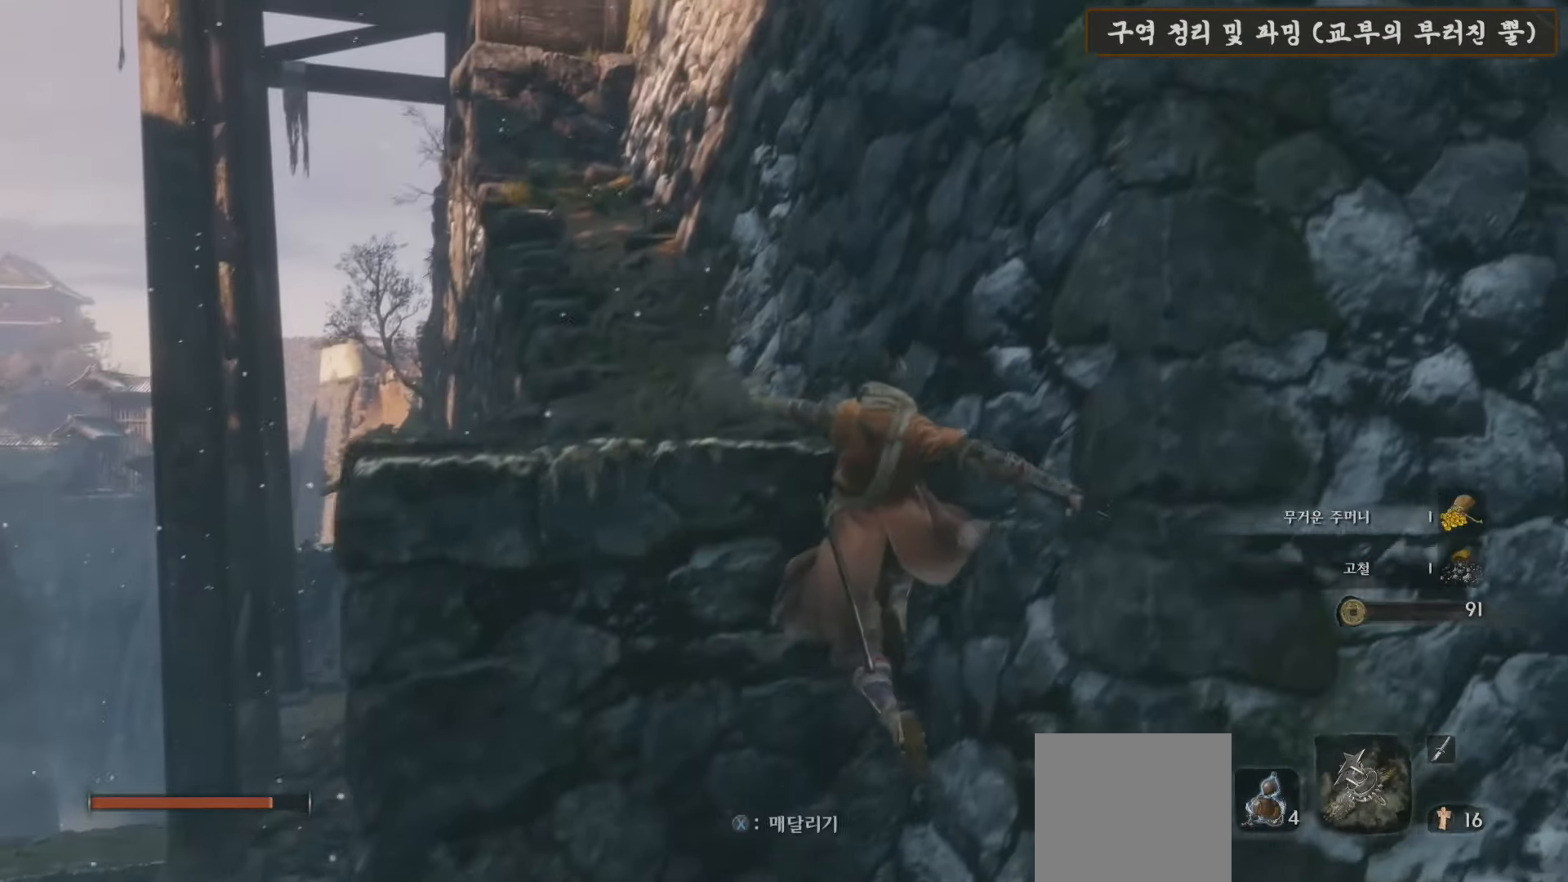
{"buttons": [], "left_stick": "up", "right_stick": "center", "events": [[17, "A", "down"], [217, "A", "up"]]}
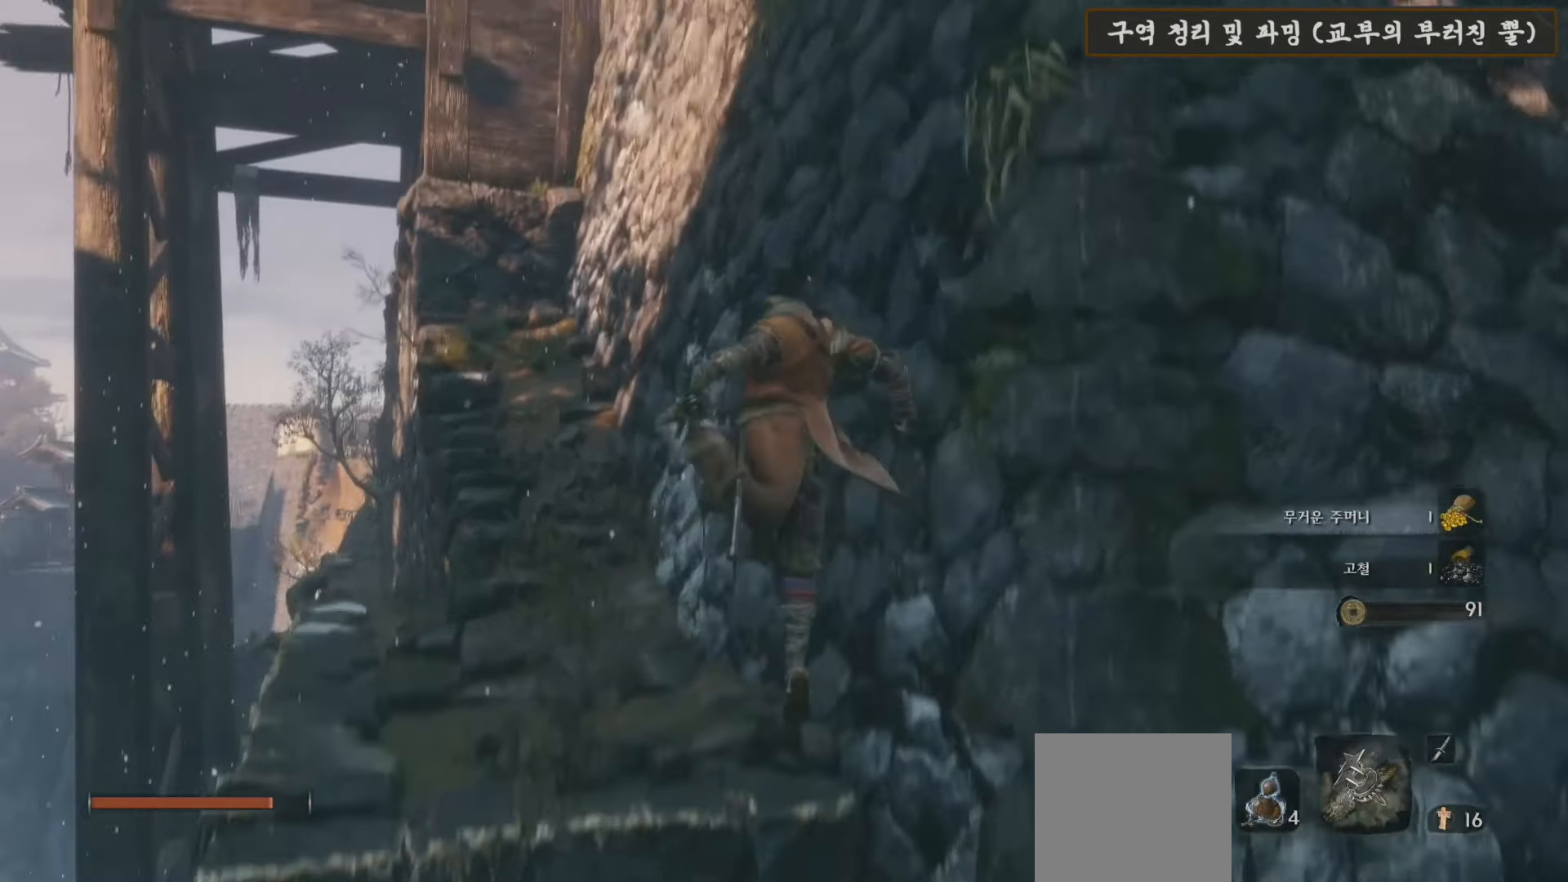
{"buttons": [], "left_stick": "up", "right_stick": "down", "events": [[17, "X", "down"], [183, "X", "up"], [467, "right_stick", "down"]]}
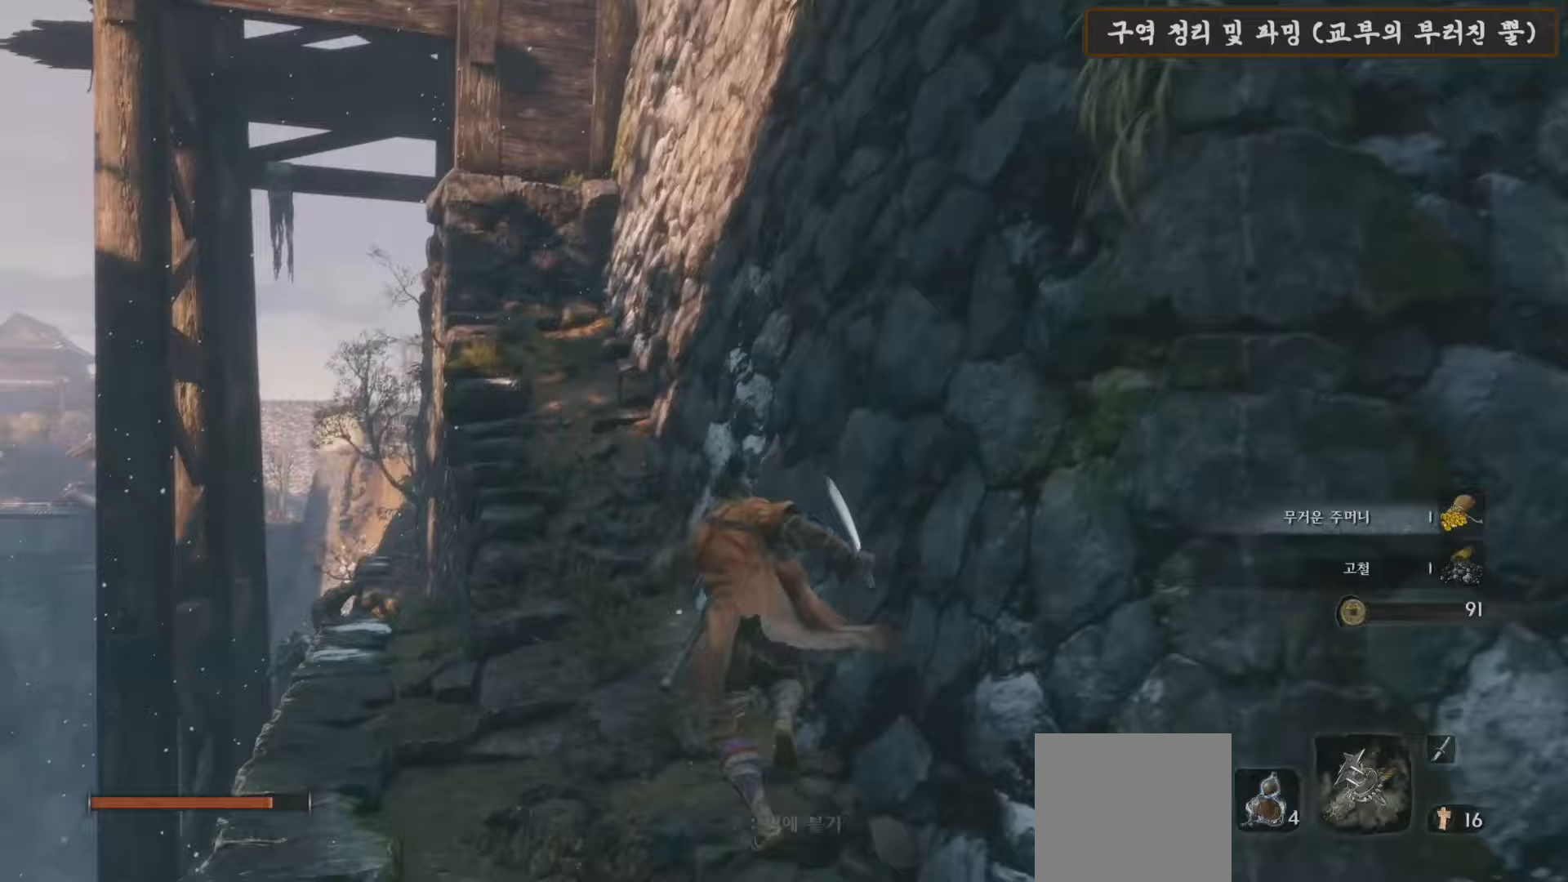
{"buttons": ["B"], "left_stick": "up", "right_stick": "center", "events": [[33, "right_stick", "center"], [317, "B", "down"]]}
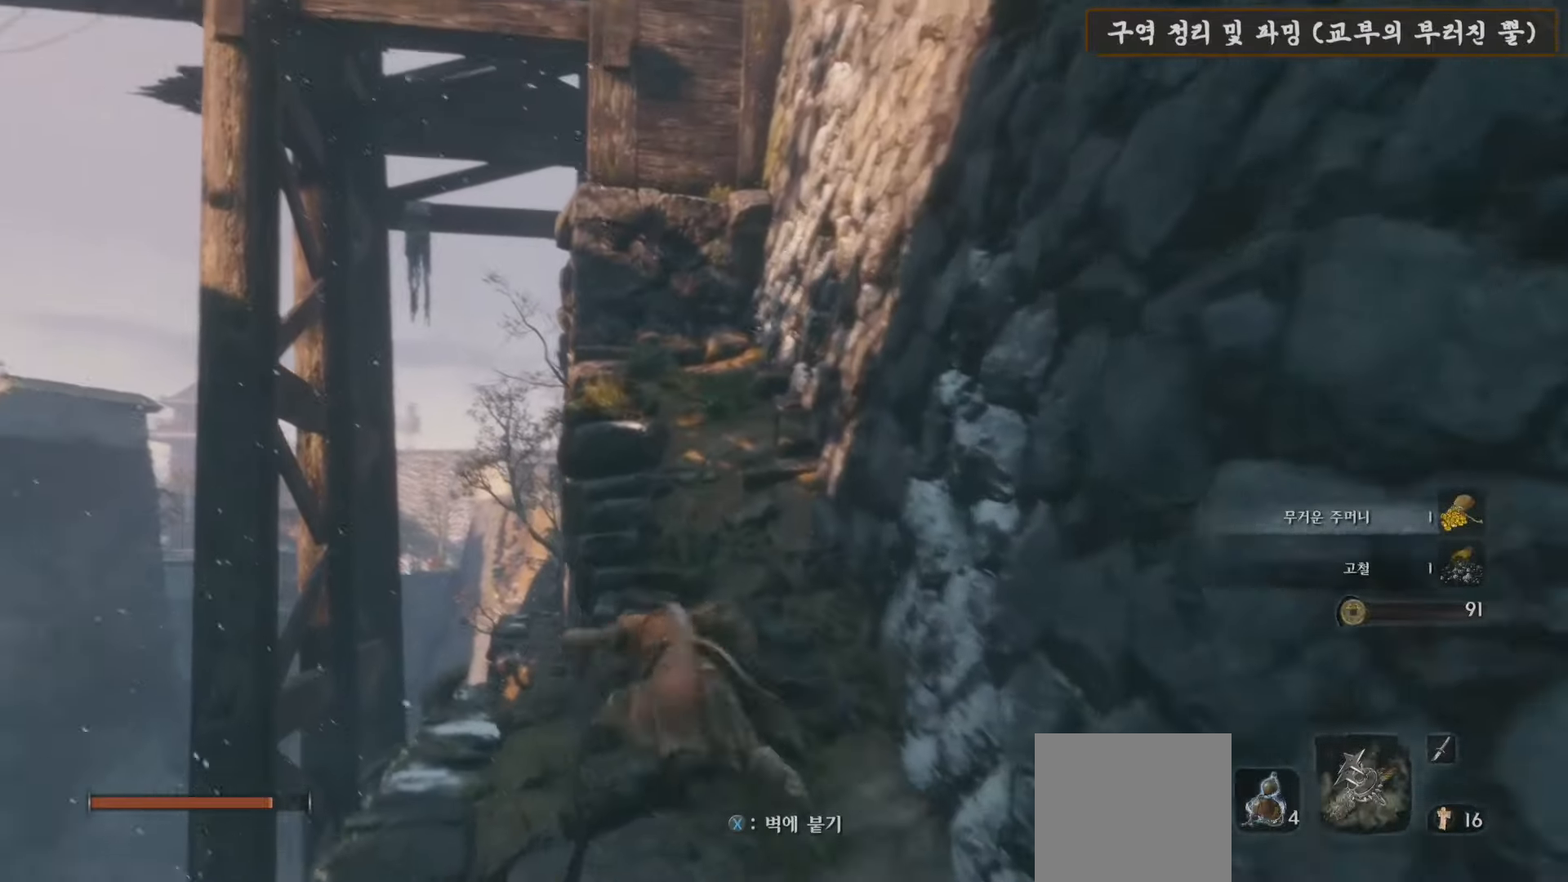
{"buttons": [], "left_stick": "up-right", "right_stick": "center", "events": [[183, "left_stick", "up-right"], [300, "B", "up"]]}
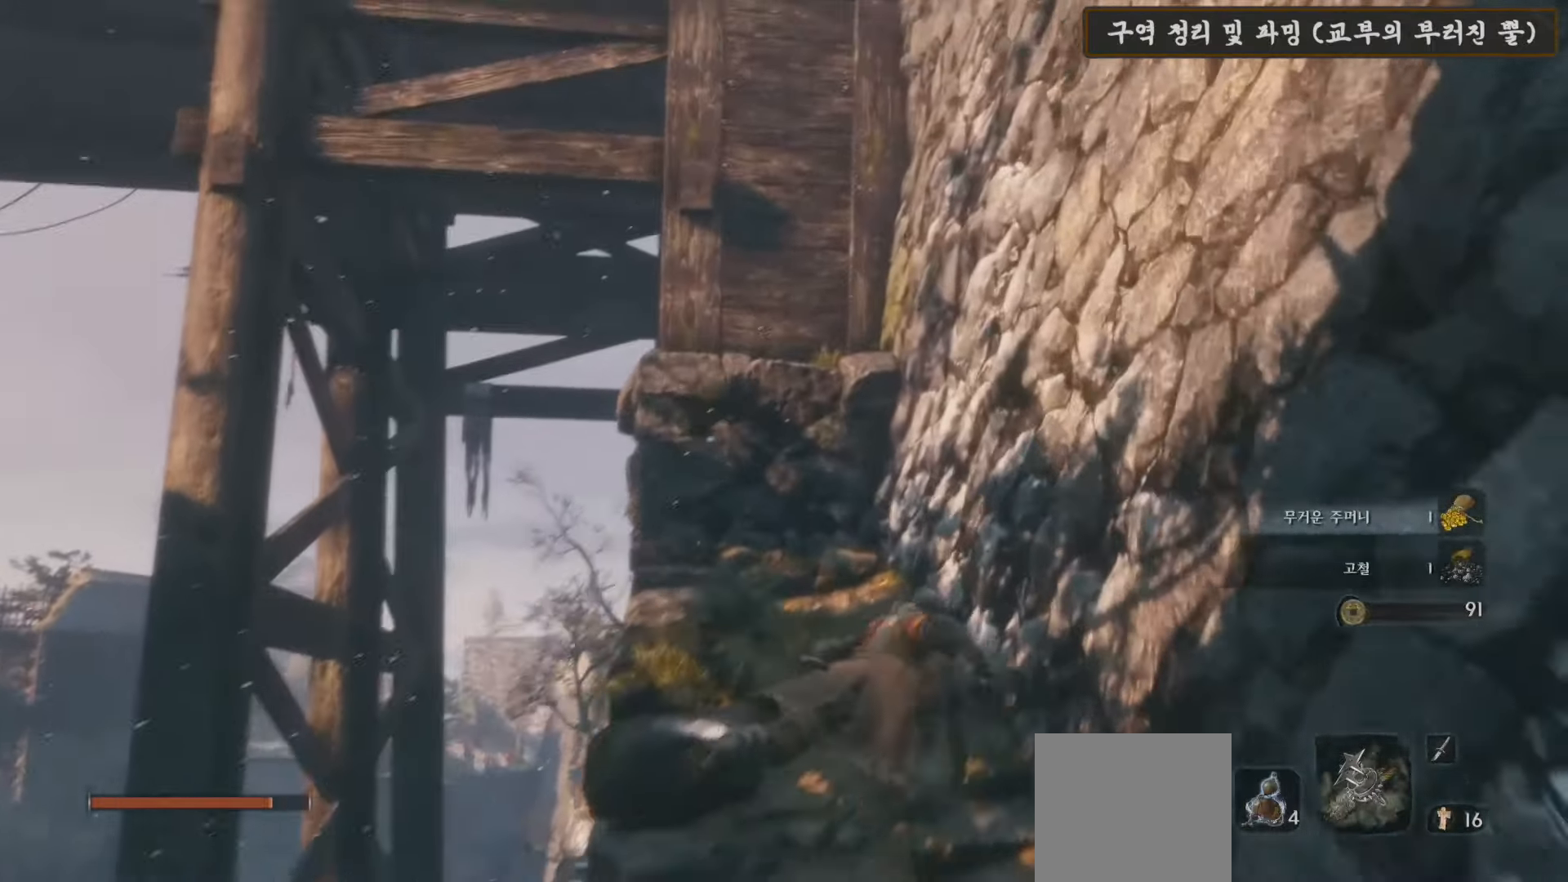
{"buttons": [], "left_stick": "up", "right_stick": "center", "events": [[83, "left_stick", "up"]]}
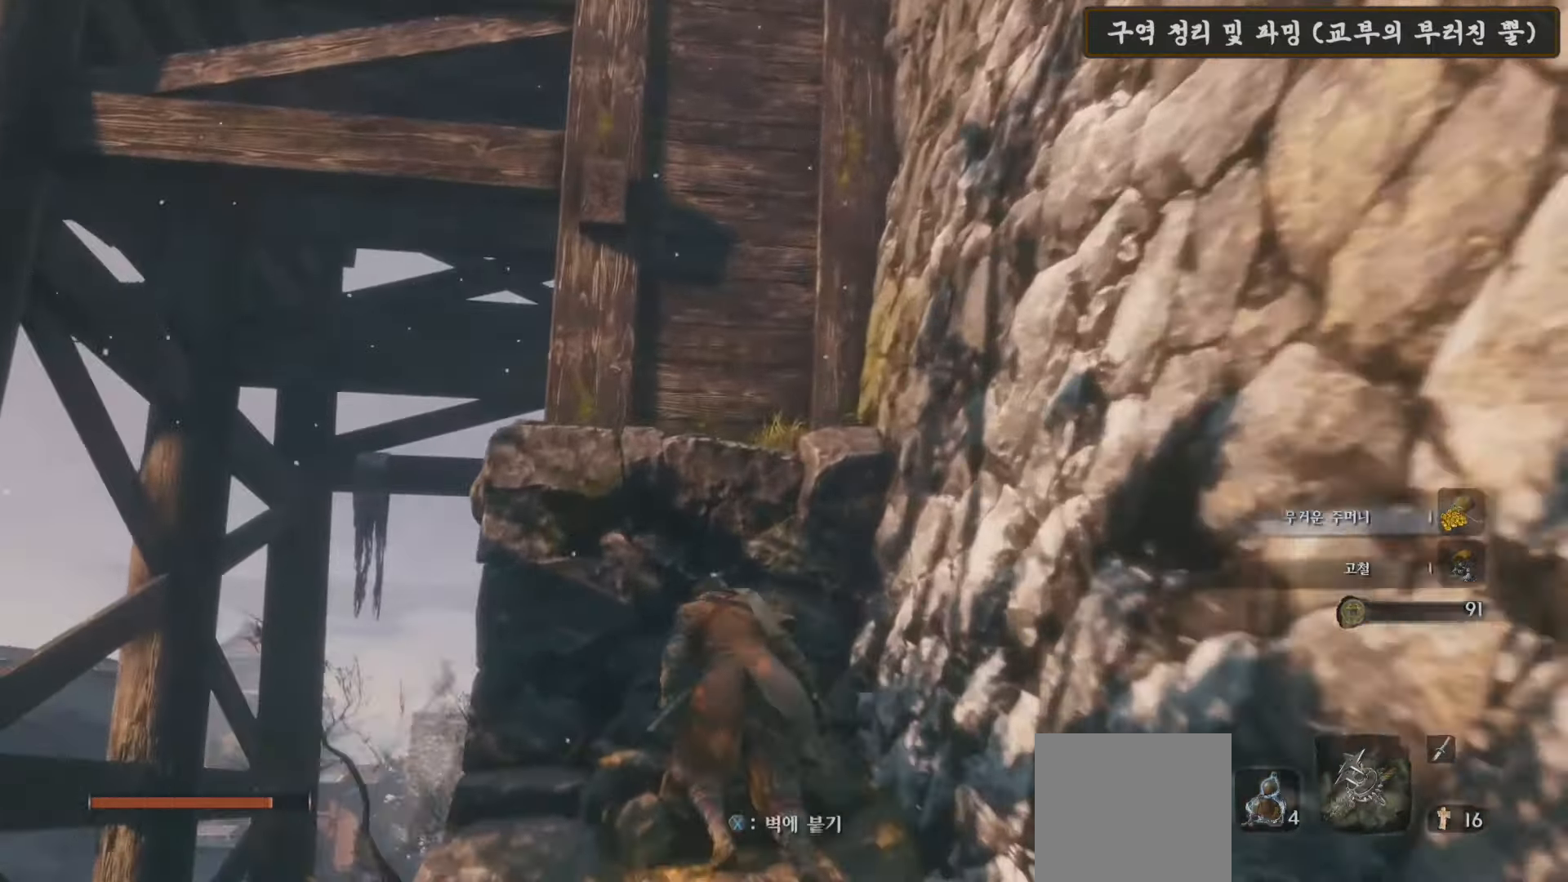
{"buttons": [], "left_stick": "up", "right_stick": "down", "events": [[33, "right_stick", "down"], [200, "right_stick", "center"], [267, "A", "down"], [400, "A", "up"], [500, "right_stick", "down"]]}
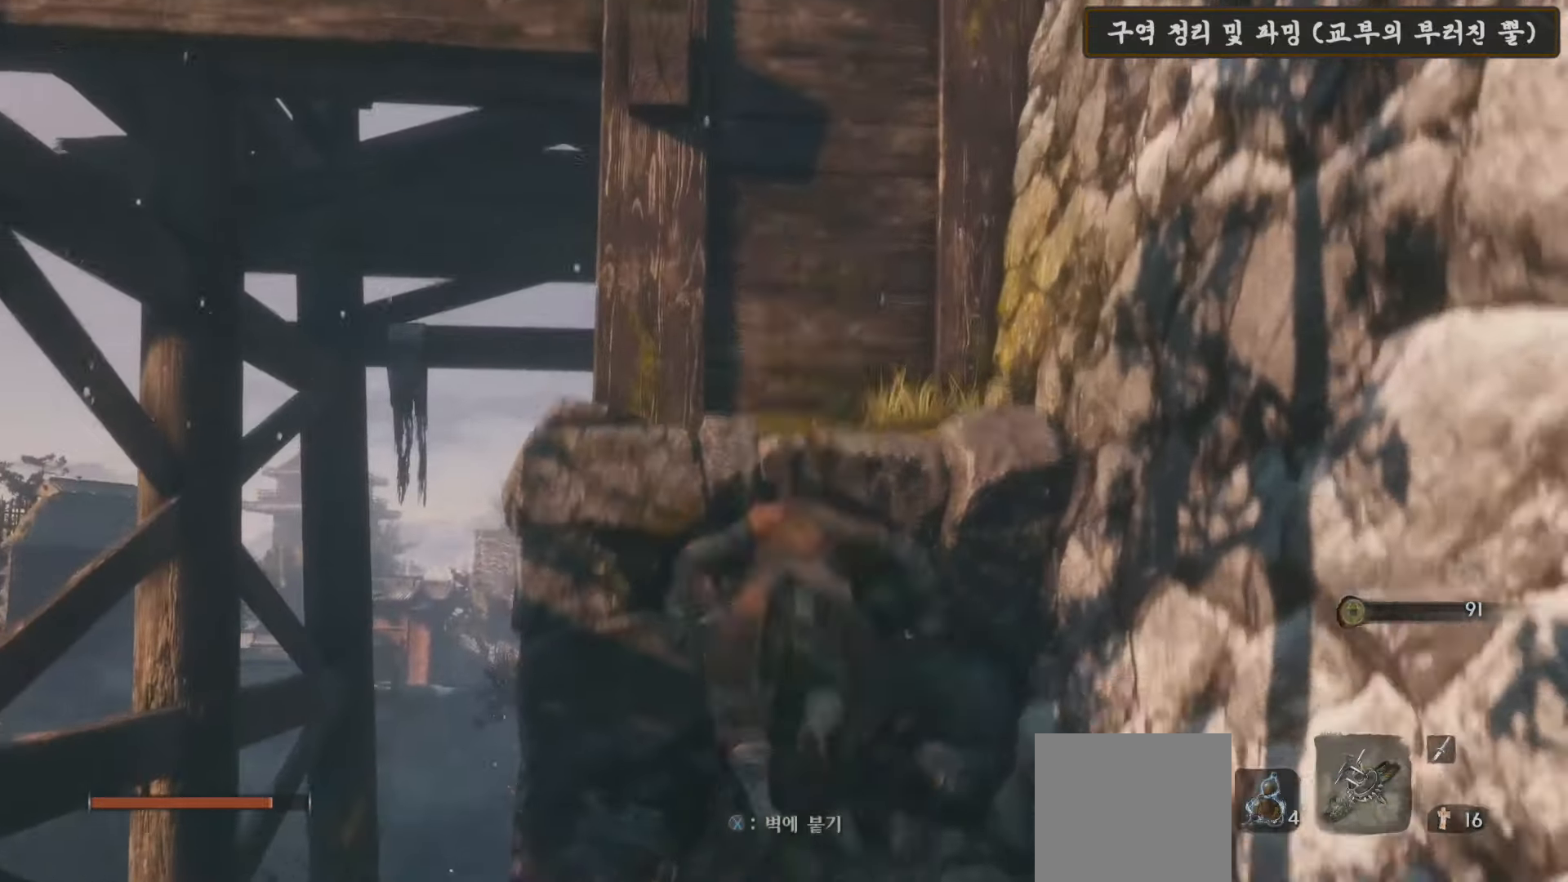
{"buttons": [], "left_stick": "up-left", "right_stick": "center", "events": [[100, "right_stick", "up-right"], [283, "right_stick", "up"], [350, "left_stick", "up-left"], [500, "right_stick", "center"]]}
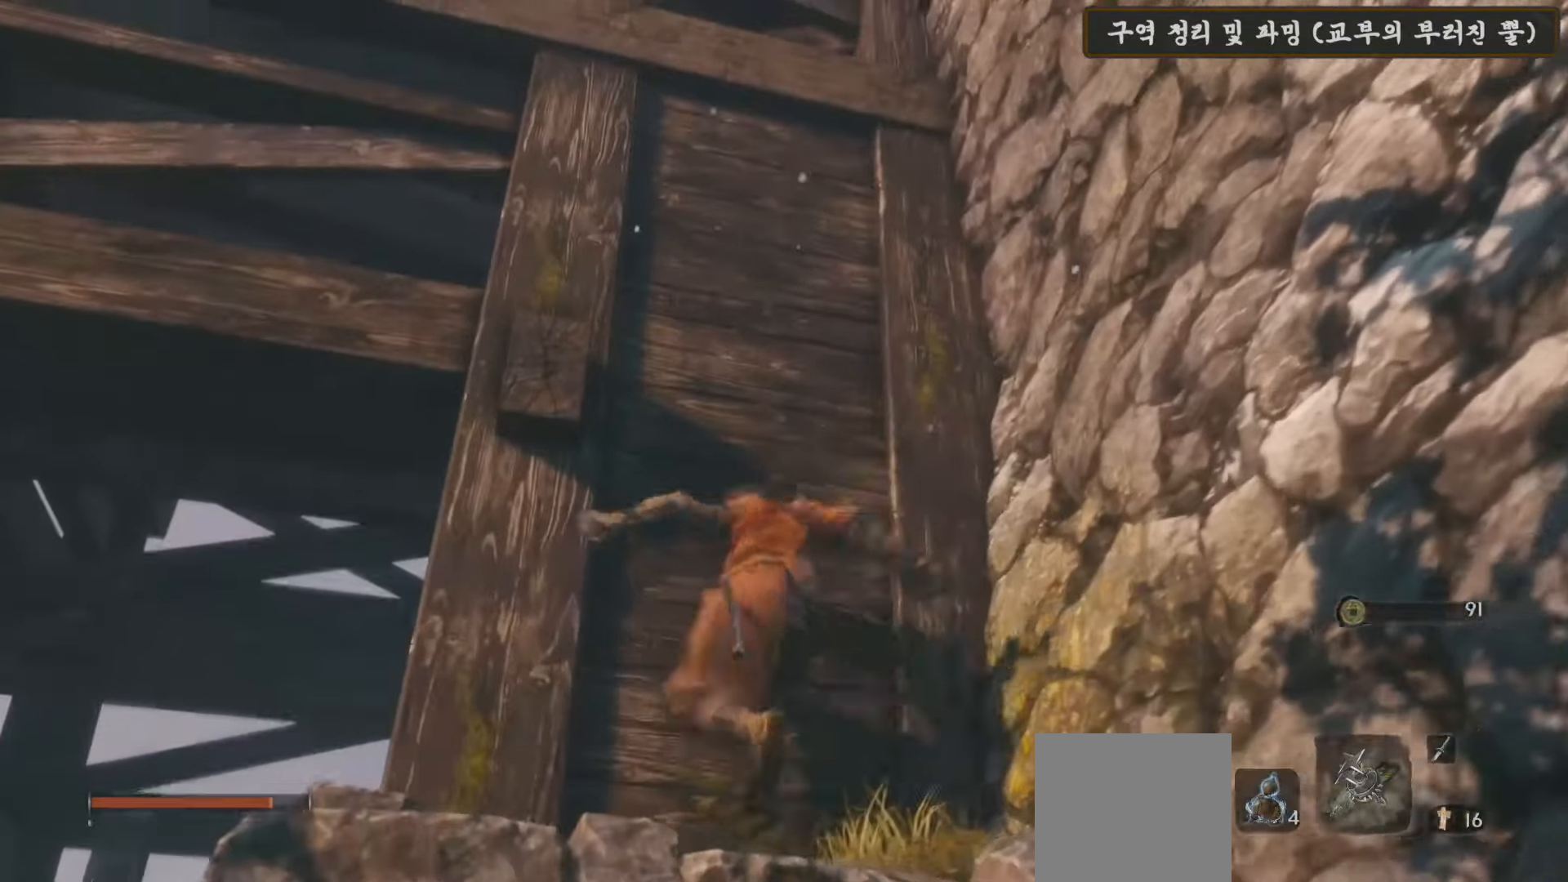
{"buttons": [], "left_stick": "up", "right_stick": "down-right", "events": [[117, "right_stick", "down"], [167, "right_stick", "down-right"], [467, "left_stick", "up"]]}
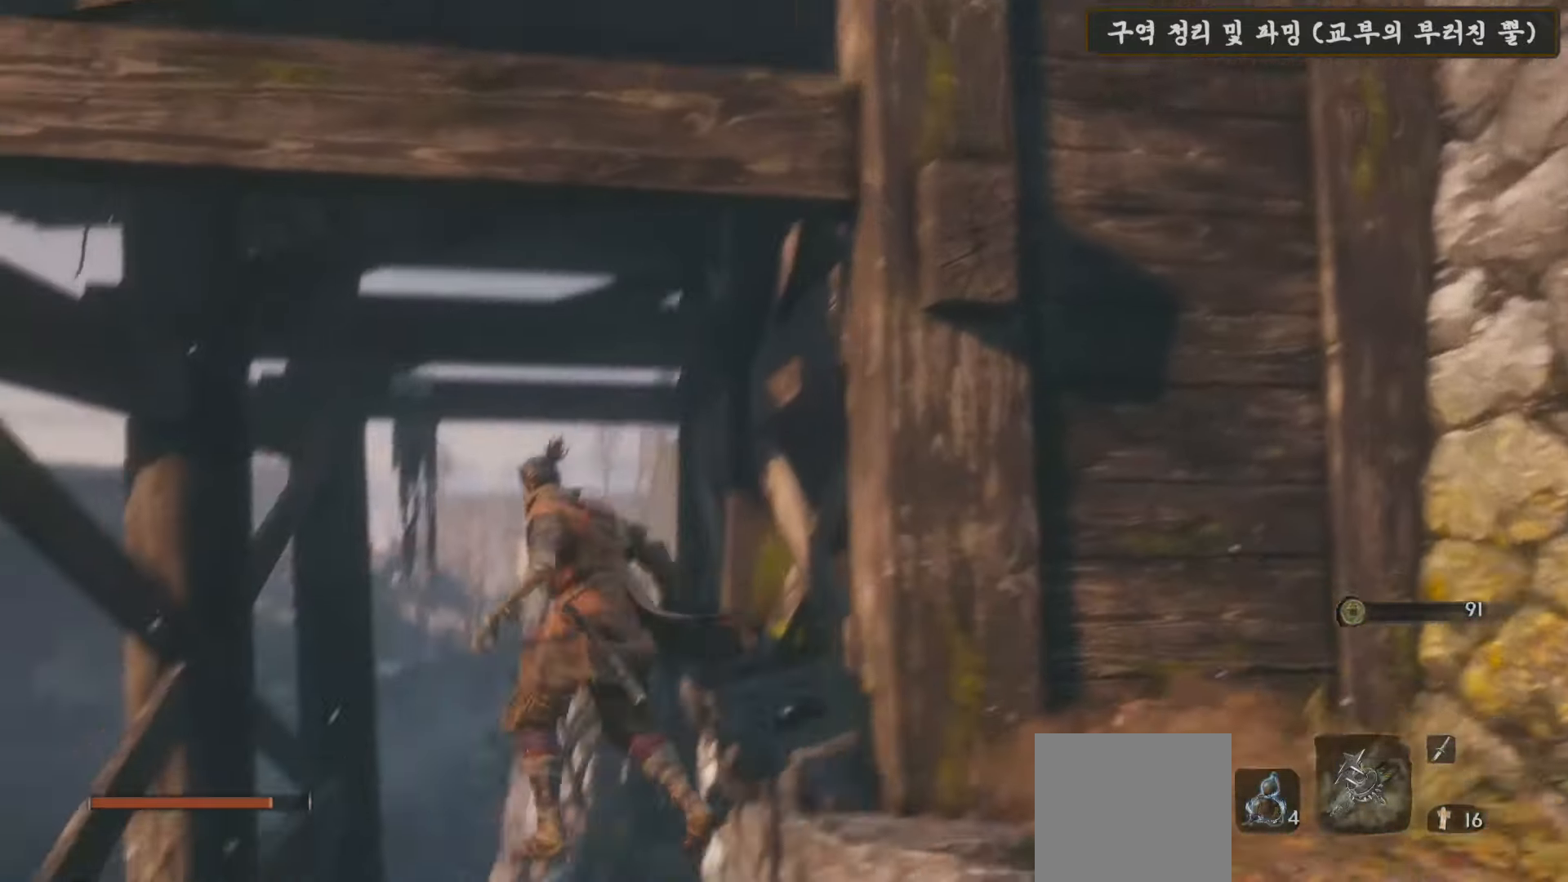
{"buttons": ["A"], "left_stick": "up-right", "right_stick": "center", "events": [[167, "left_stick", "up-right"], [217, "right_stick", "center"], [317, "A", "down"]]}
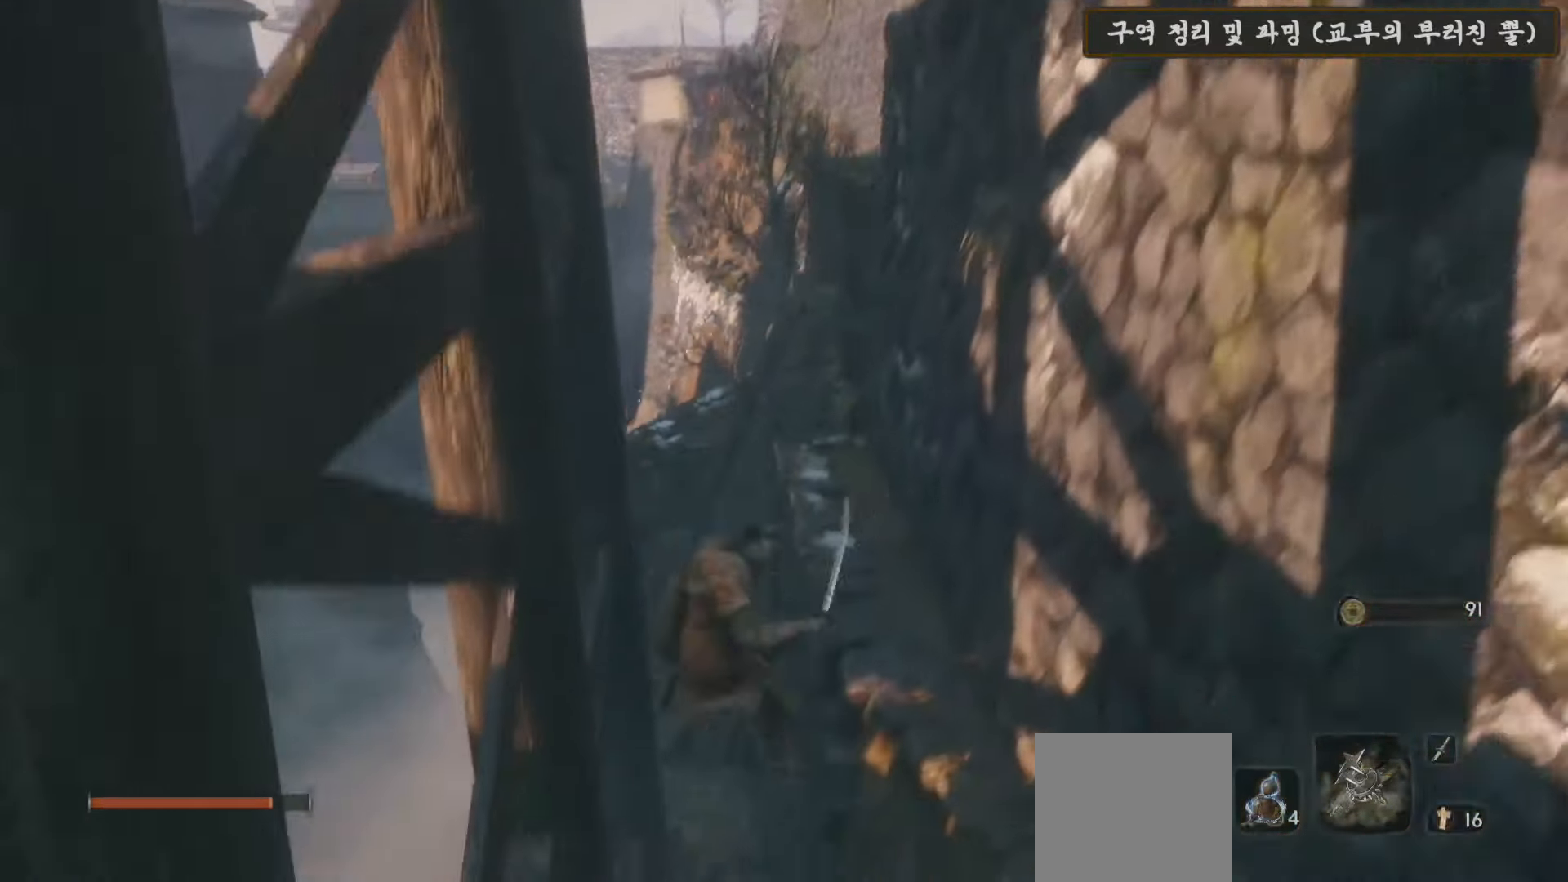
{"buttons": [], "left_stick": "up-right", "right_stick": "center", "events": [[17, "A", "up"]]}
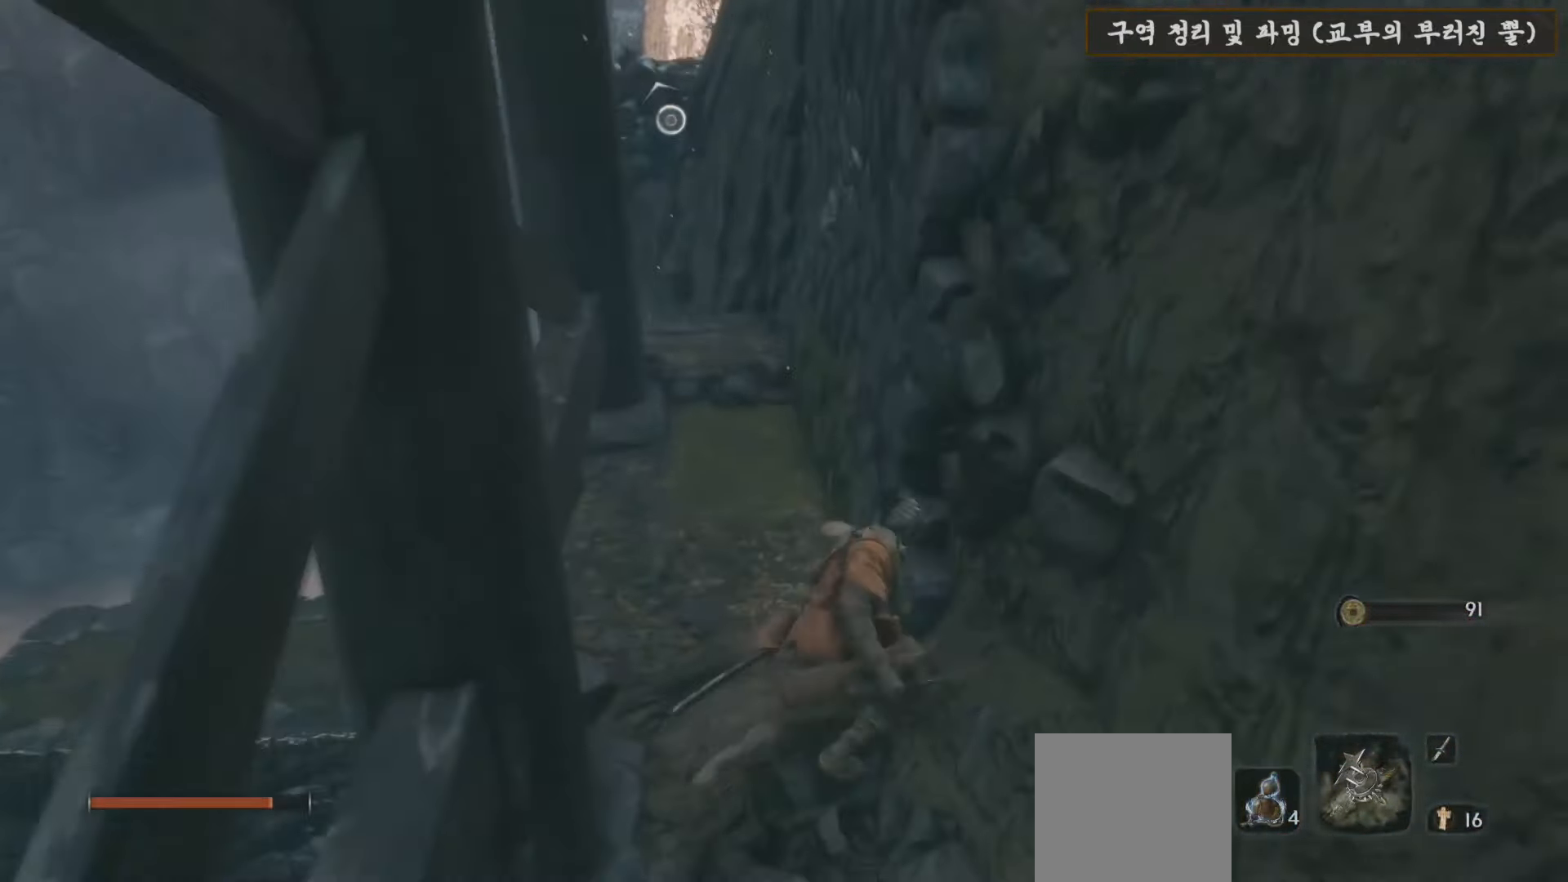
{"buttons": ["A"], "left_stick": "up", "right_stick": "center", "events": [[83, "left_stick", "up"], [483, "A", "down"]]}
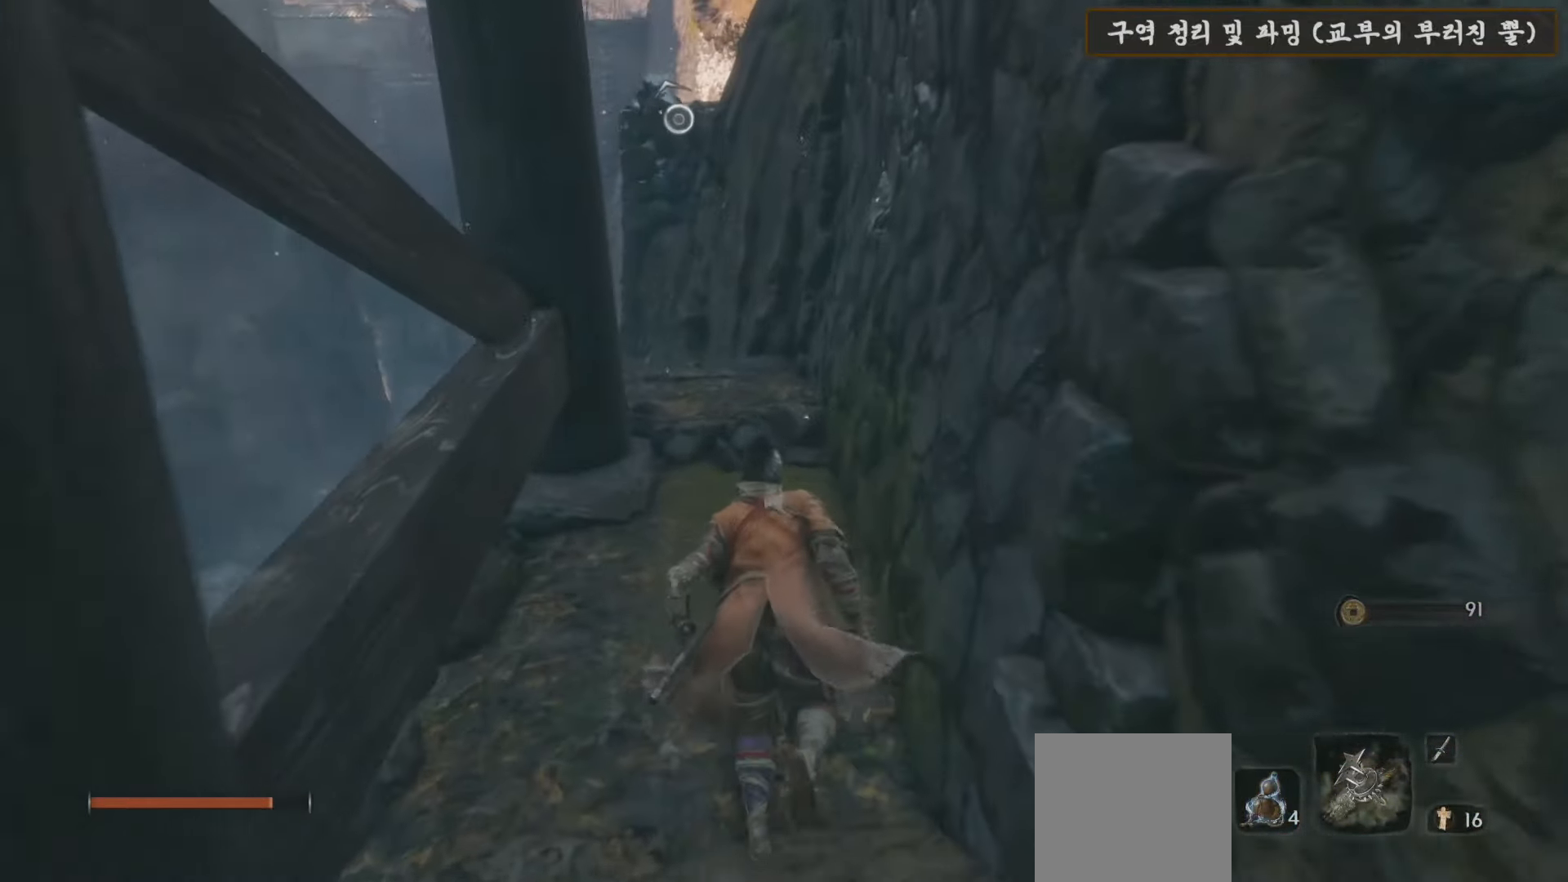
{"buttons": [], "left_stick": "up", "right_stick": "center", "events": [[183, "A", "up"]]}
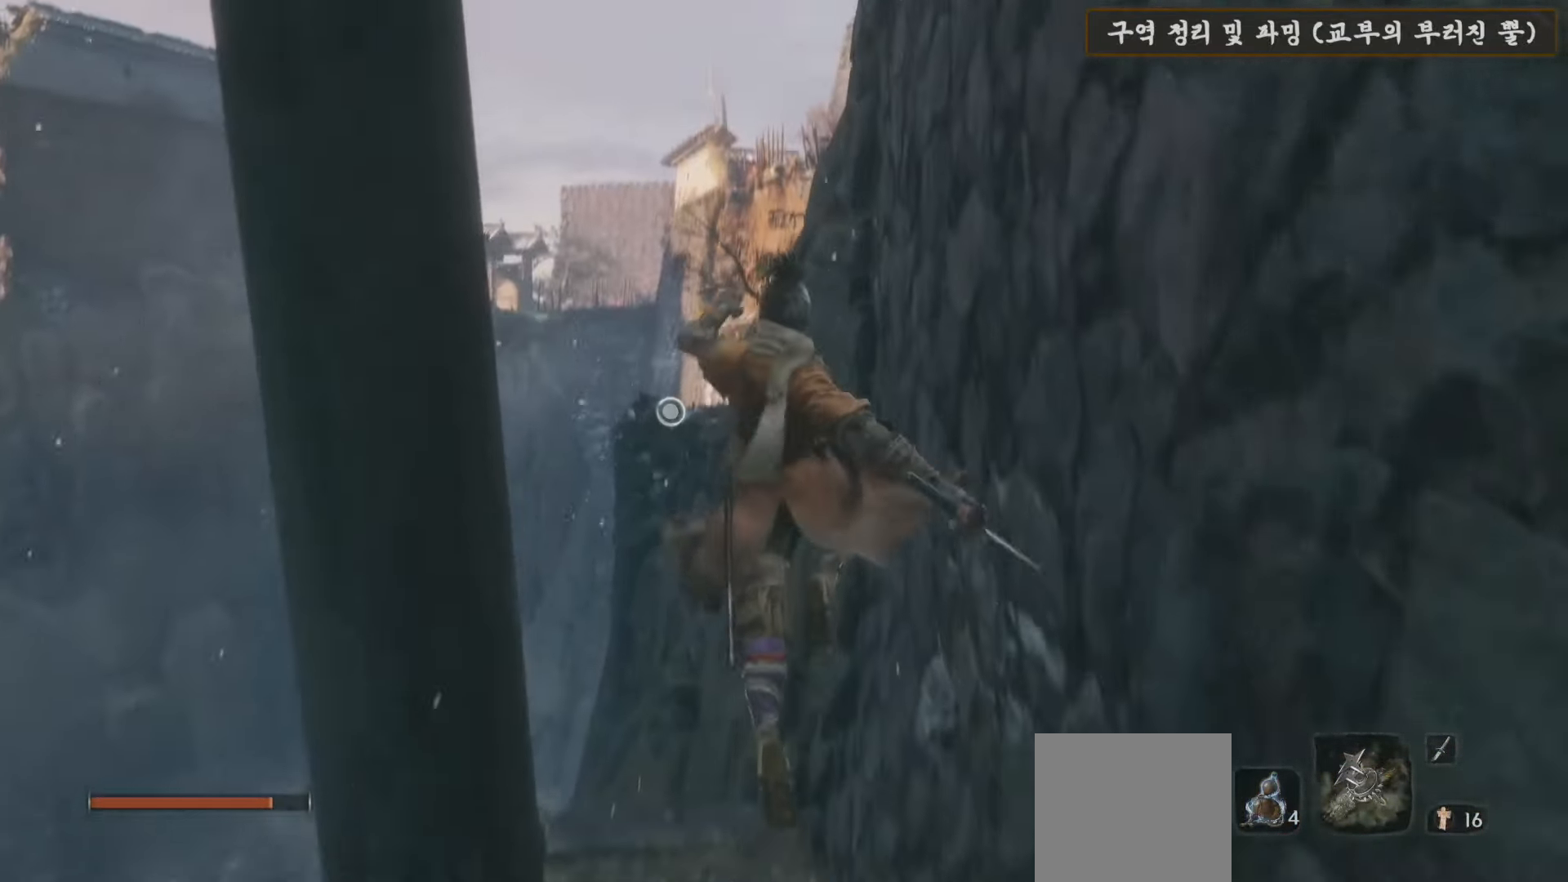
{"buttons": [], "left_stick": "up", "right_stick": "center", "events": []}
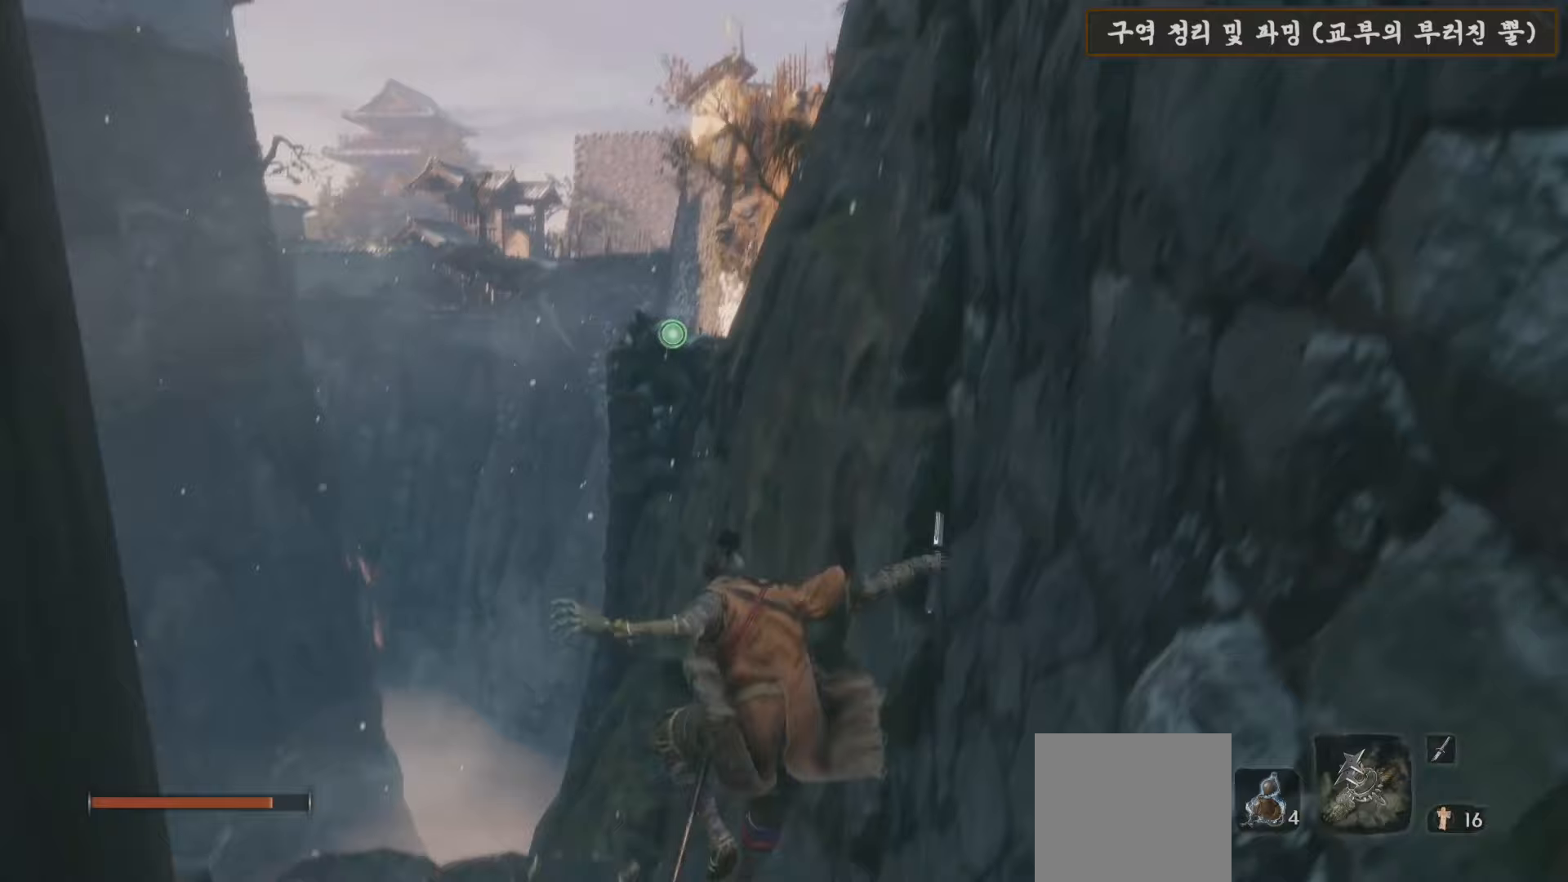
{"buttons": ["L2"], "left_stick": "up", "right_stick": "center", "events": [[117, "A", "down"], [267, "A", "up"], [350, "L2", "down"], [433, "L2", "up"], [483, "L2", "down"]]}
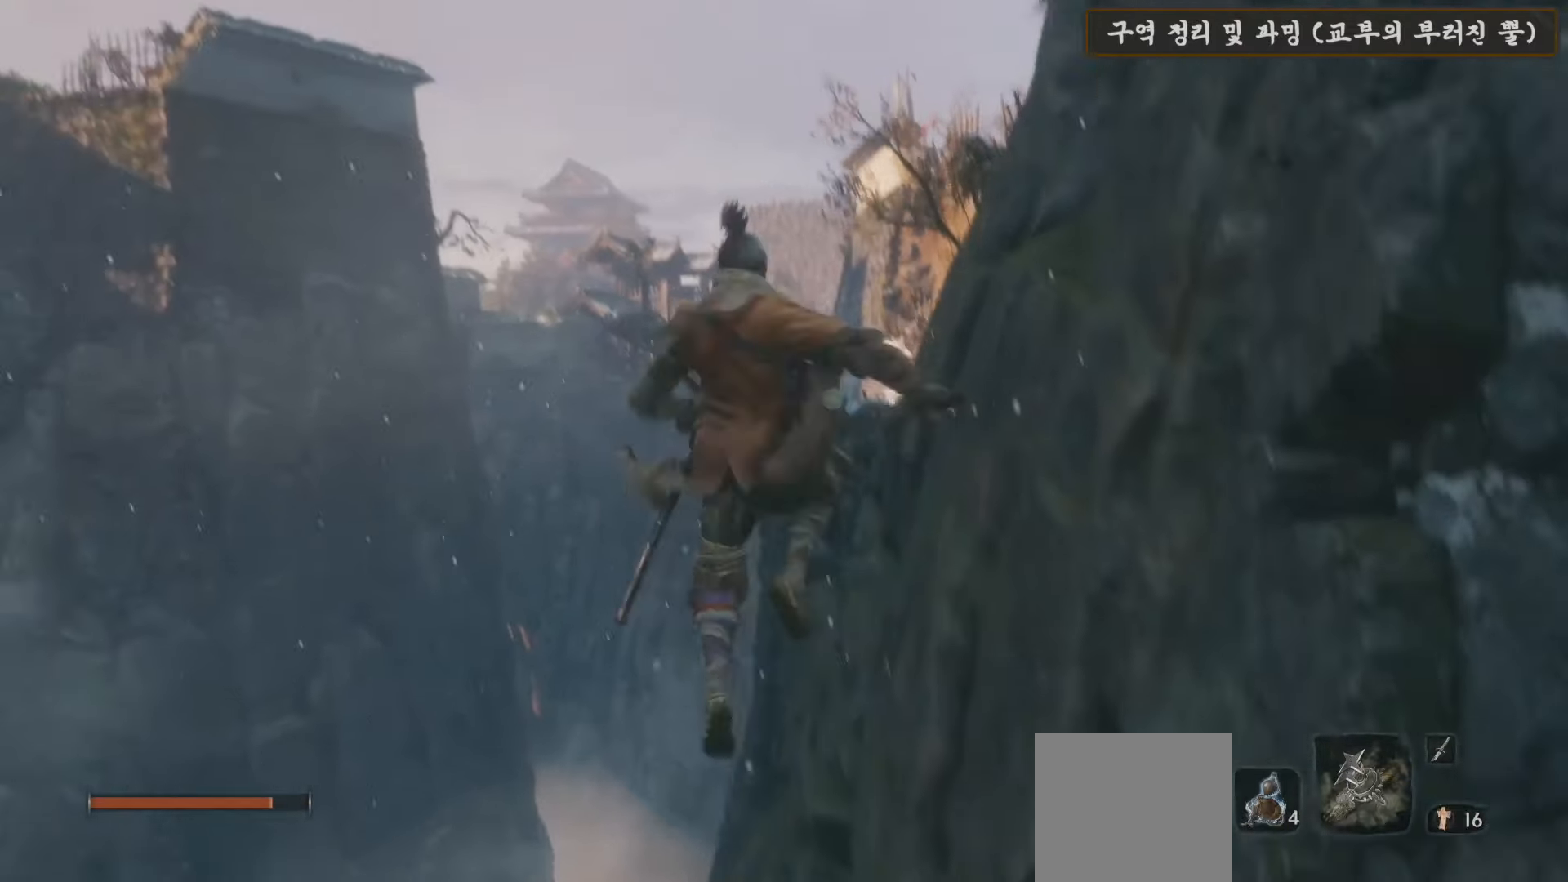
{"buttons": [], "left_stick": "center", "right_stick": "center", "events": [[50, "right_stick", "right"], [133, "L2", "up"], [133, "right_stick", "down-right"], [167, "L2", "down"], [317, "L2", "up"], [317, "left_stick", "center"], [467, "right_stick", "center"]]}
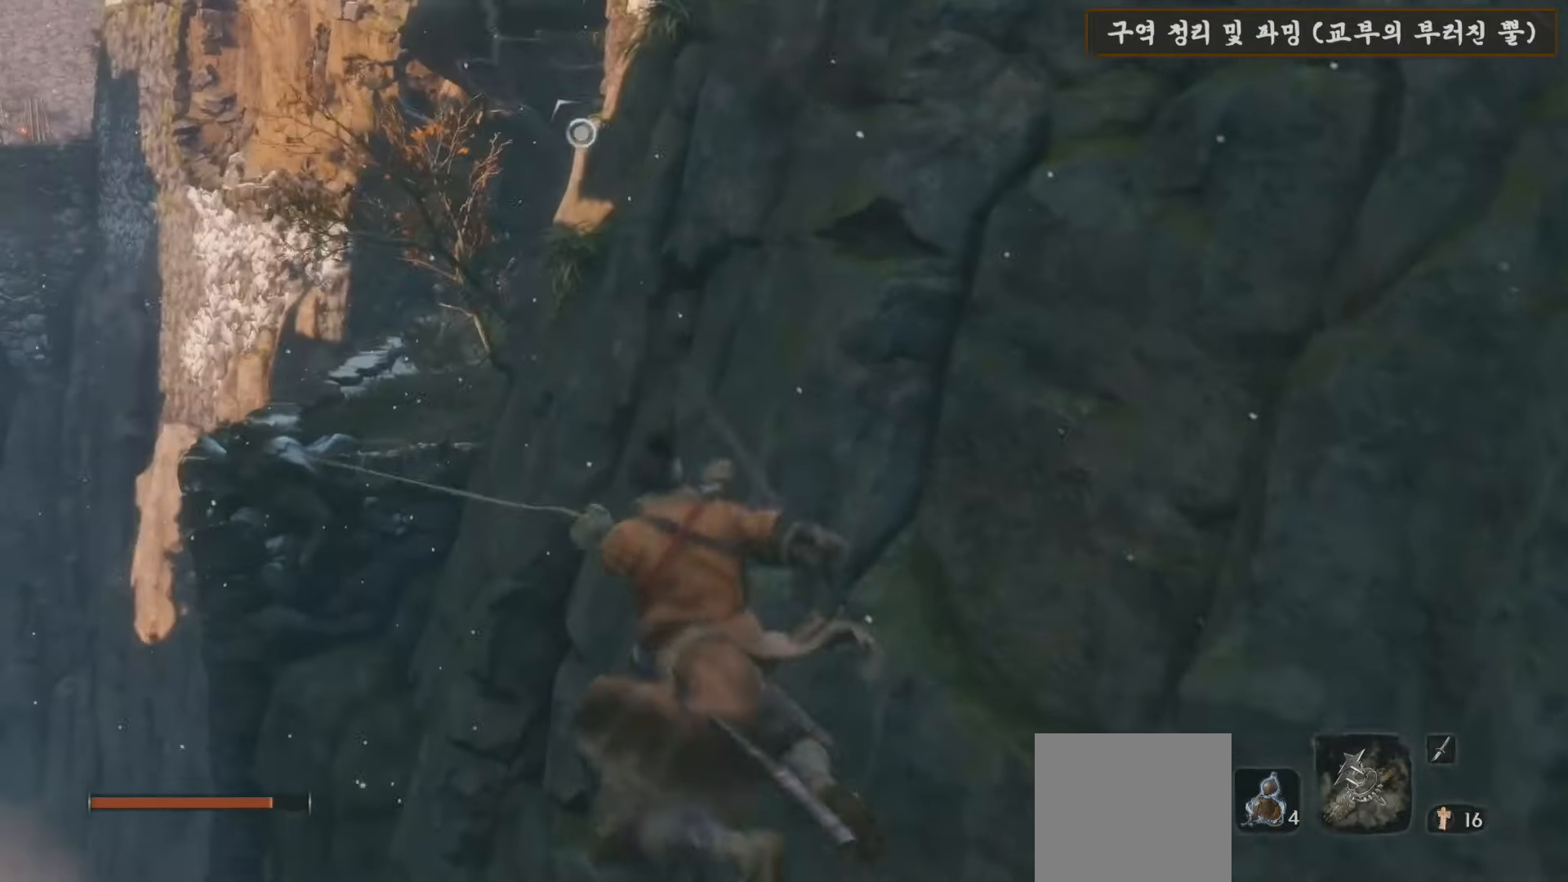
{"buttons": [], "left_stick": "up", "right_stick": "up-right", "events": [[83, "left_stick", "up"], [367, "right_stick", "up-right"]]}
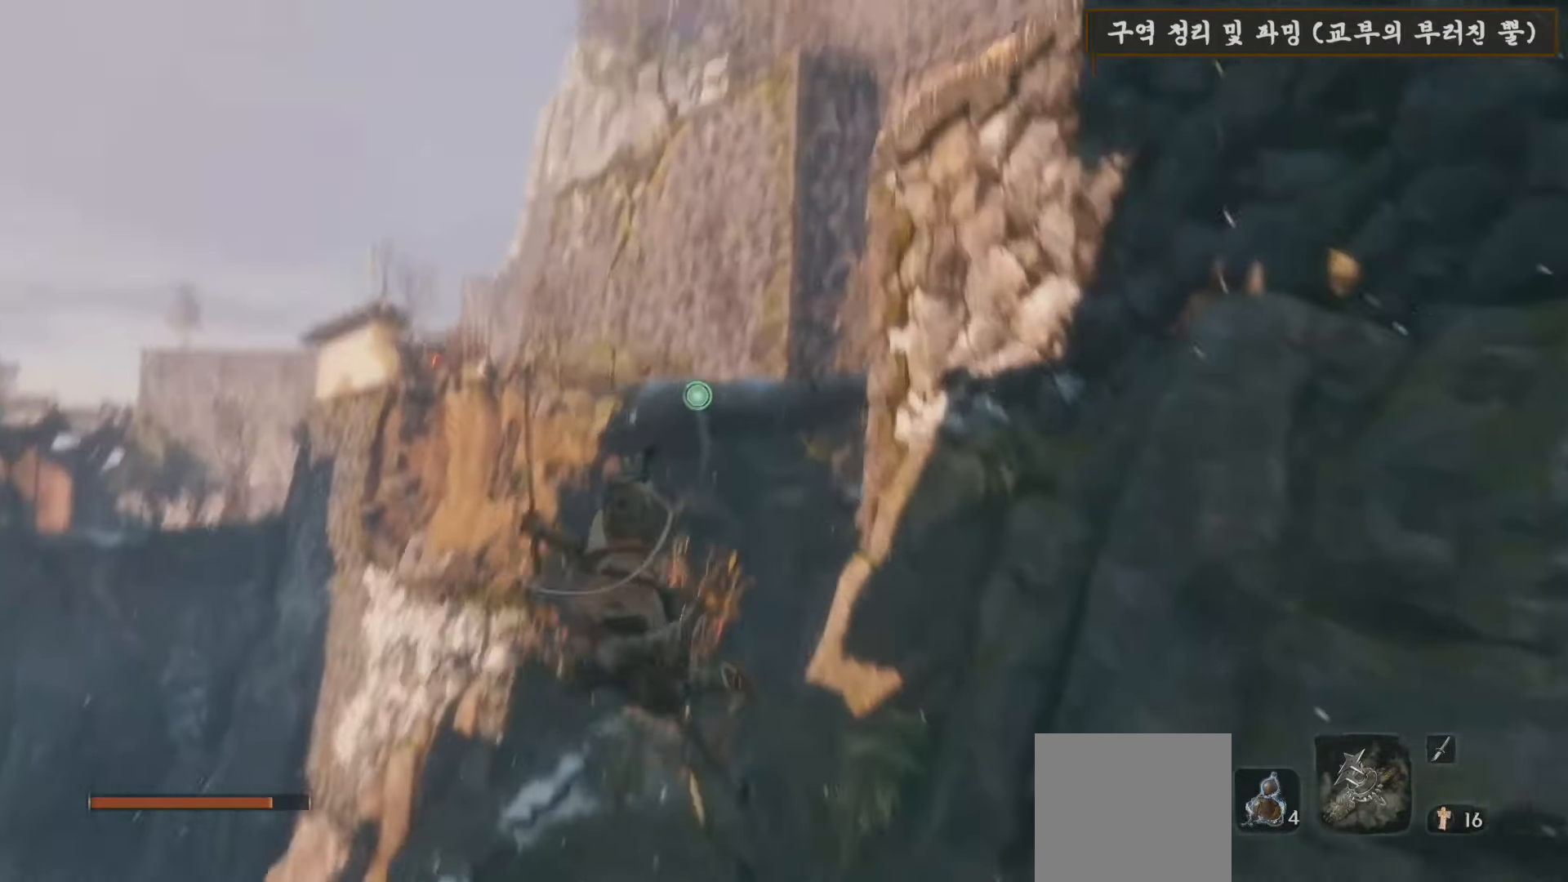
{"buttons": ["L2"], "left_stick": "up", "right_stick": "center", "events": [[33, "right_stick", "center"], [217, "L2", "down"]]}
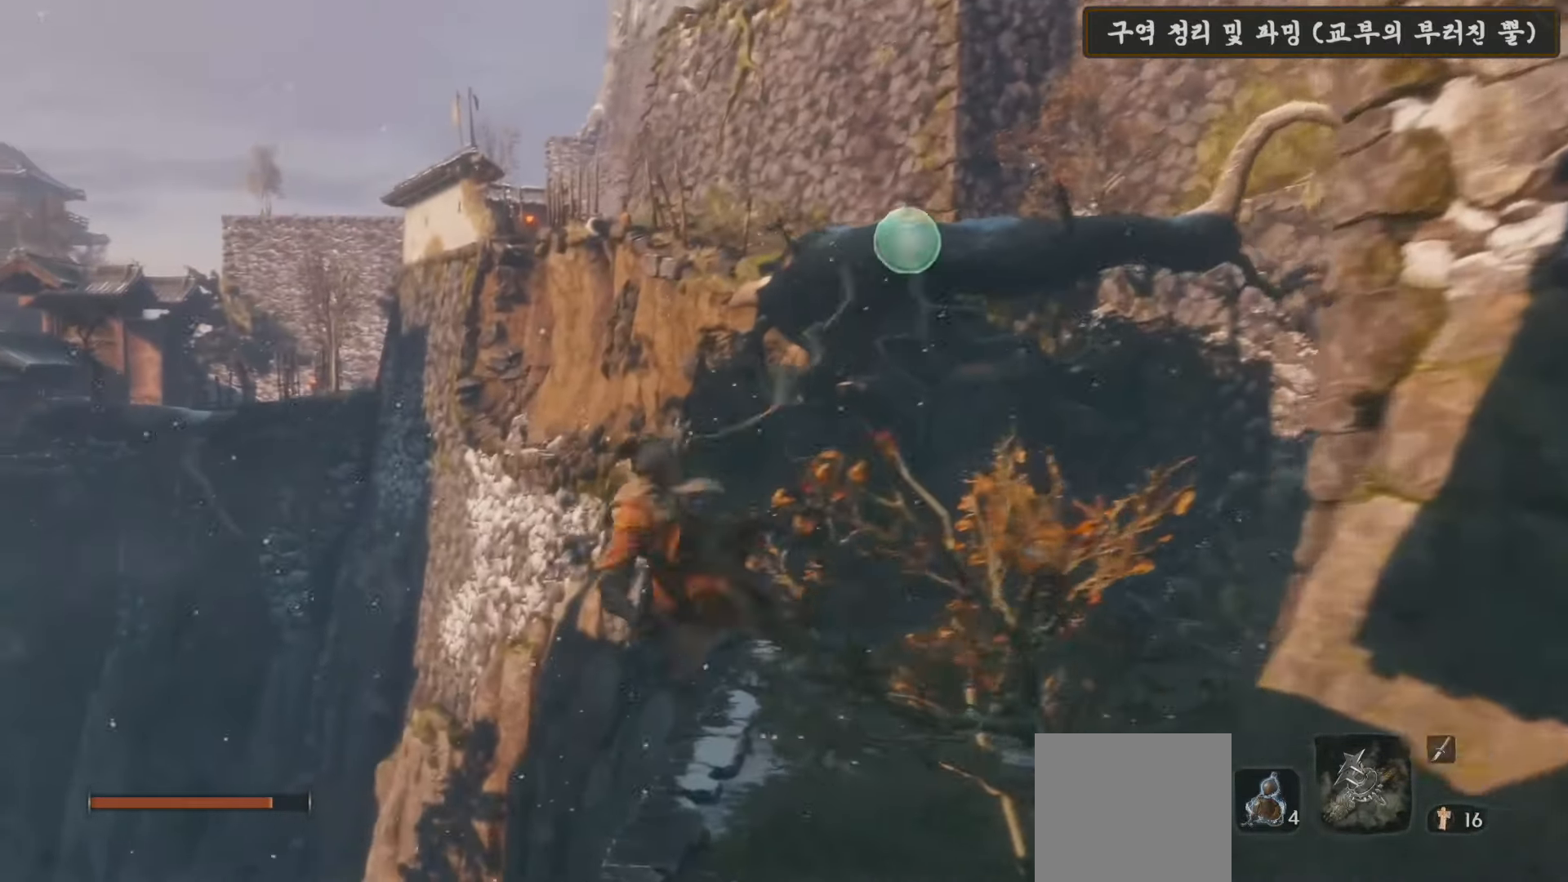
{"buttons": [], "left_stick": "up", "right_stick": "center", "events": [[50, "L2", "up"]]}
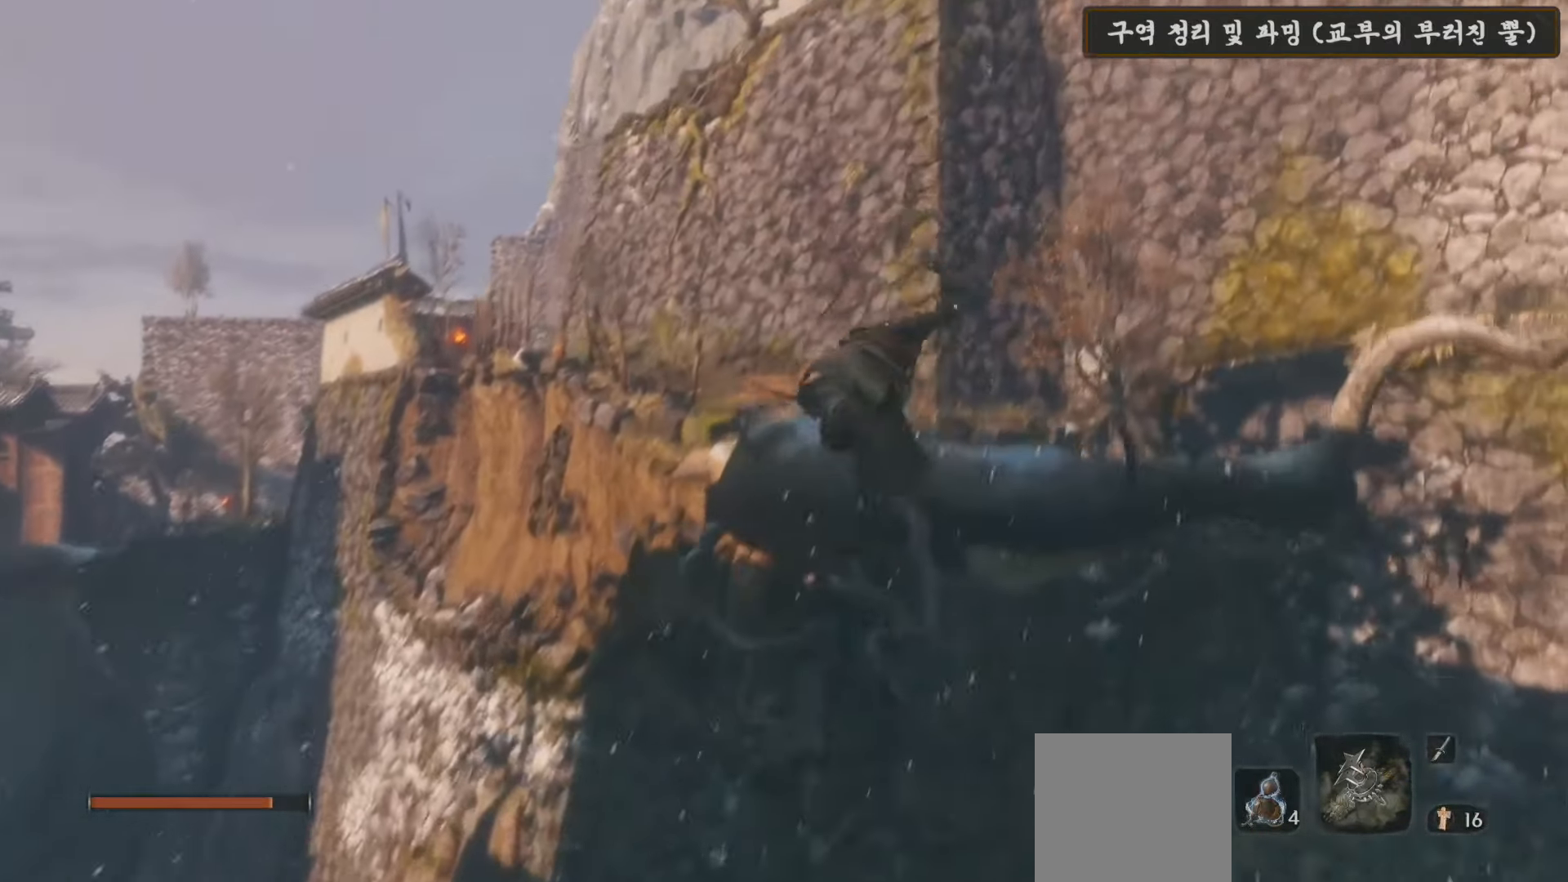
{"buttons": [], "left_stick": "up", "right_stick": "center", "events": [[50, "right_stick", "down"], [100, "right_stick", "down-left"], [433, "right_stick", "center"]]}
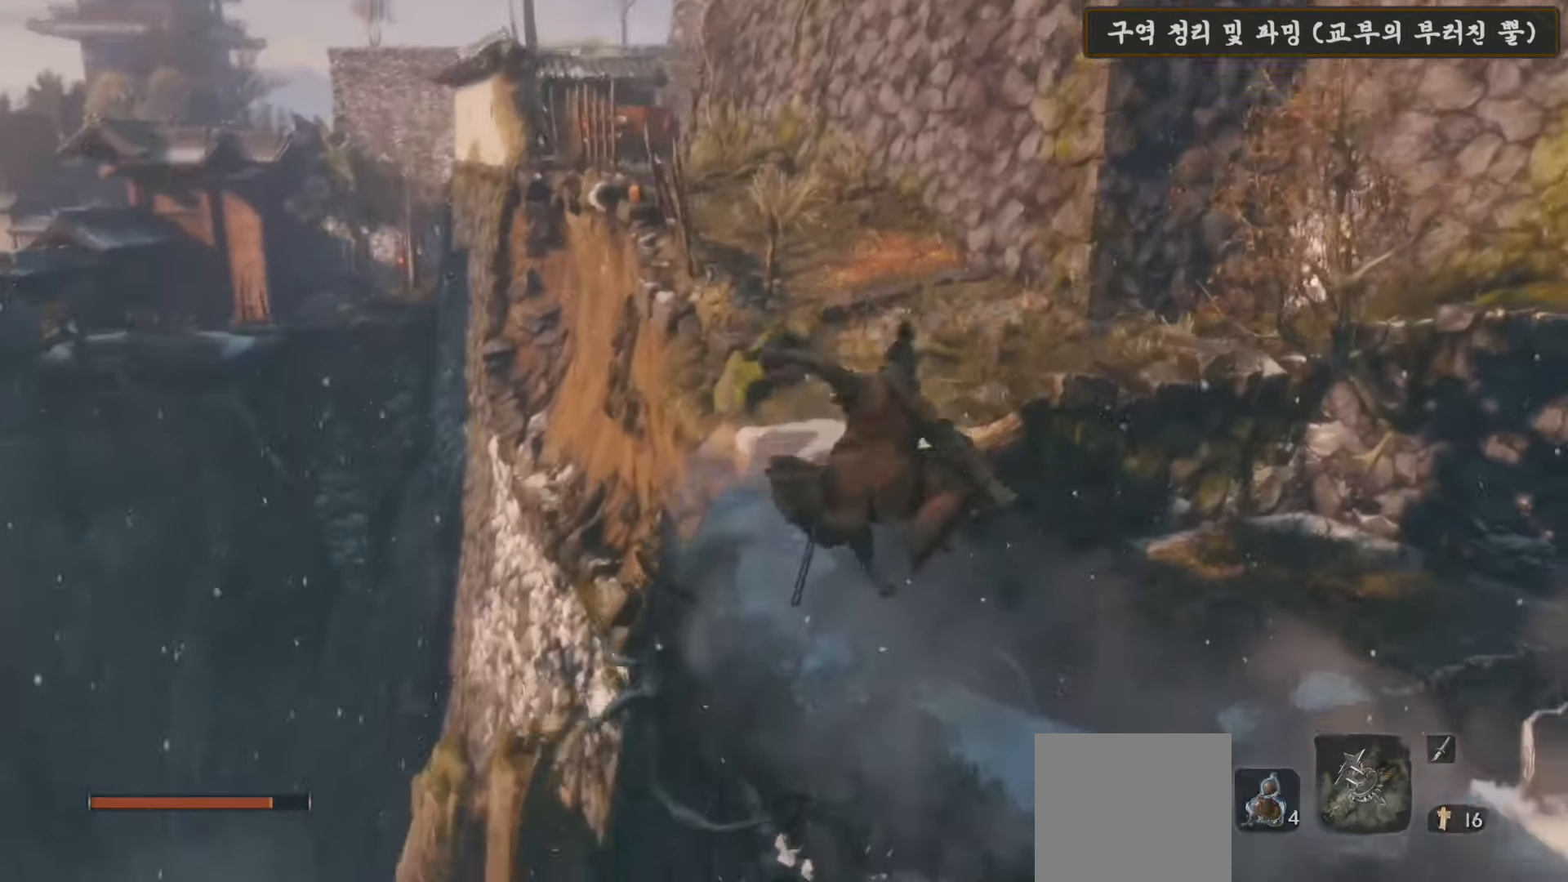
{"buttons": ["B"], "left_stick": "up", "right_stick": "center", "events": [[67, "B", "down"]]}
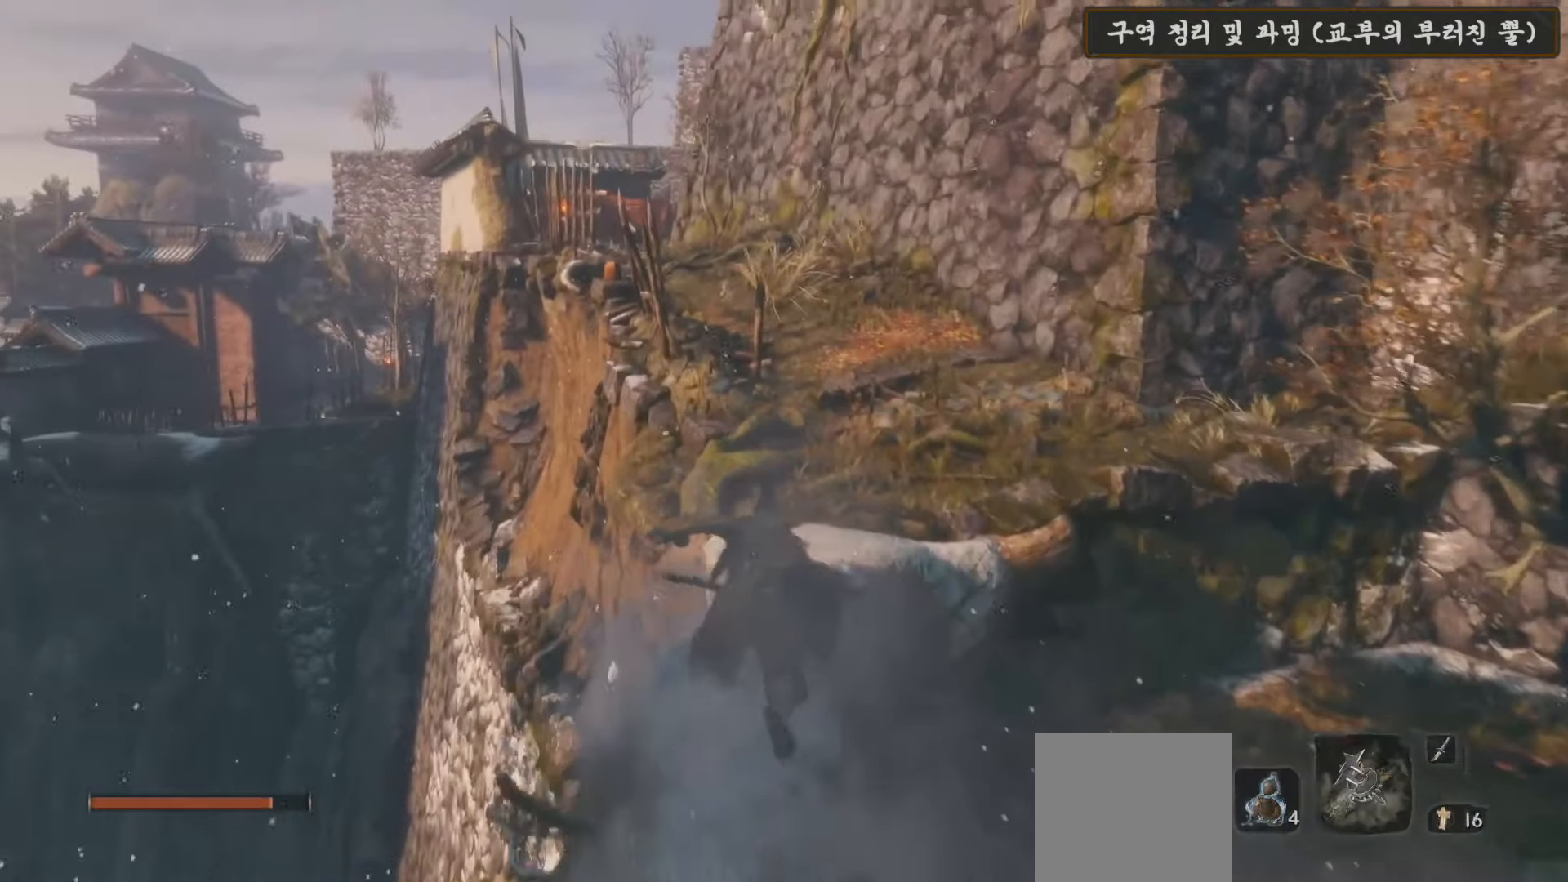
{"buttons": ["B"], "left_stick": "up", "right_stick": "center", "events": []}
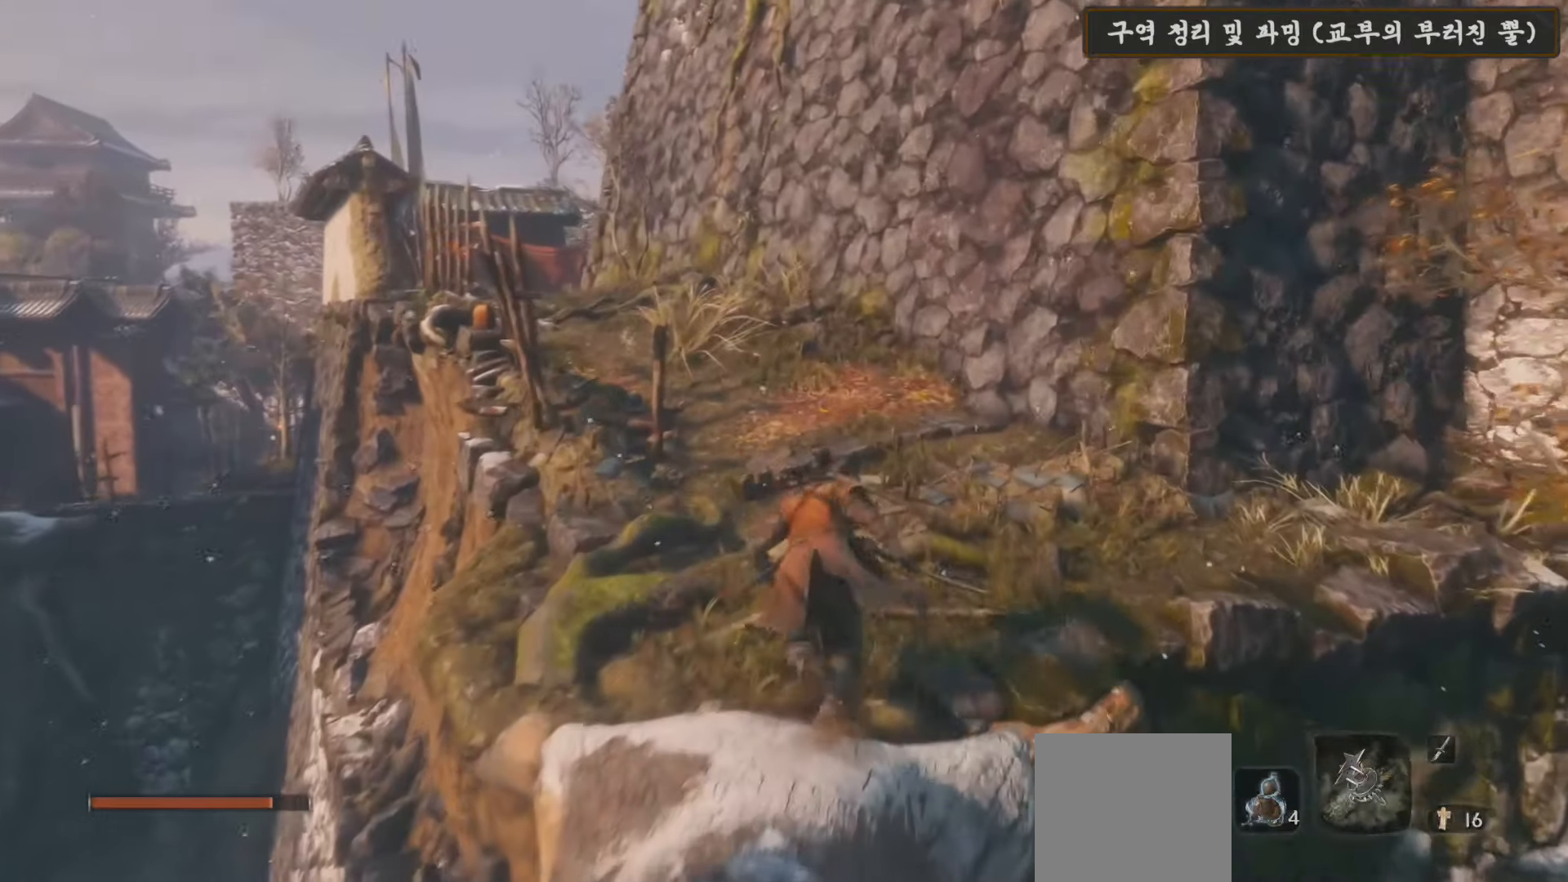
{"buttons": ["B"], "left_stick": "up", "right_stick": "center", "events": []}
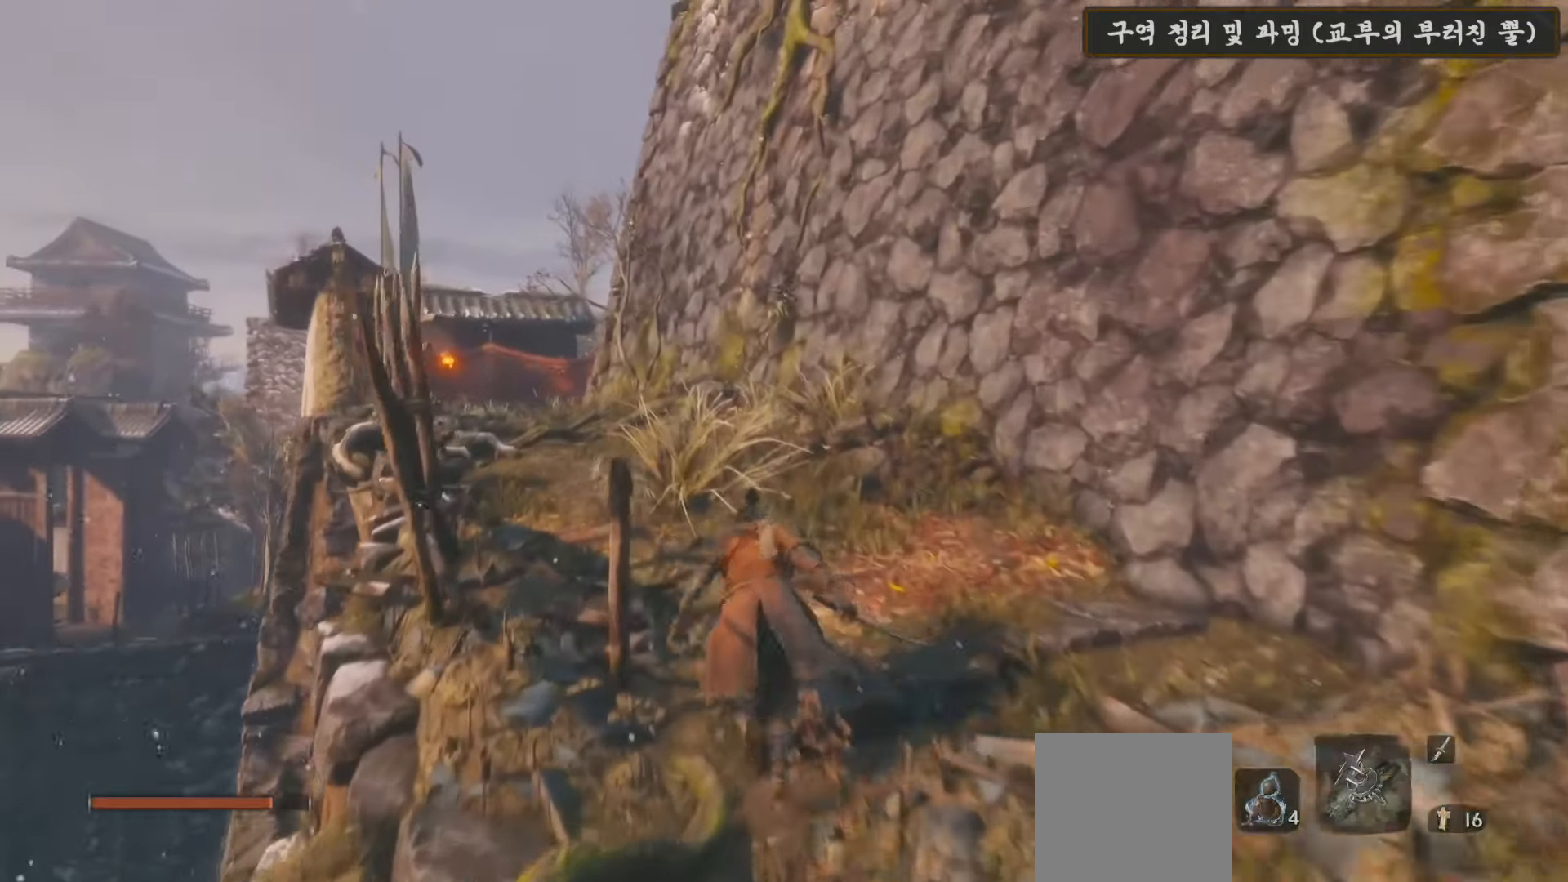
{"buttons": ["B"], "left_stick": "up", "right_stick": "center", "events": []}
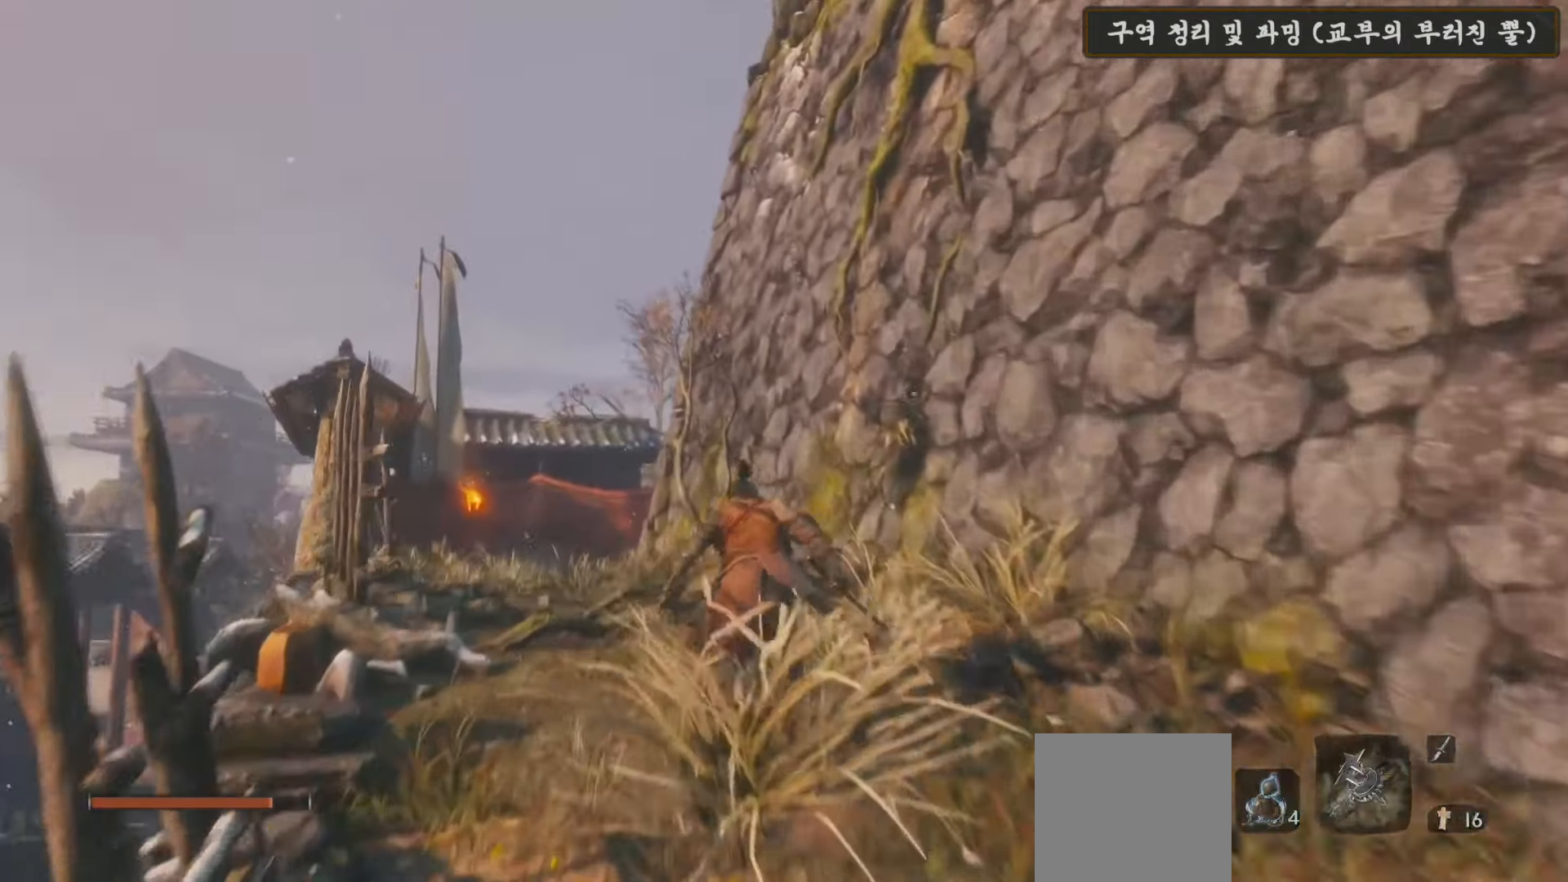
{"buttons": ["B"], "left_stick": "up", "right_stick": "center", "events": []}
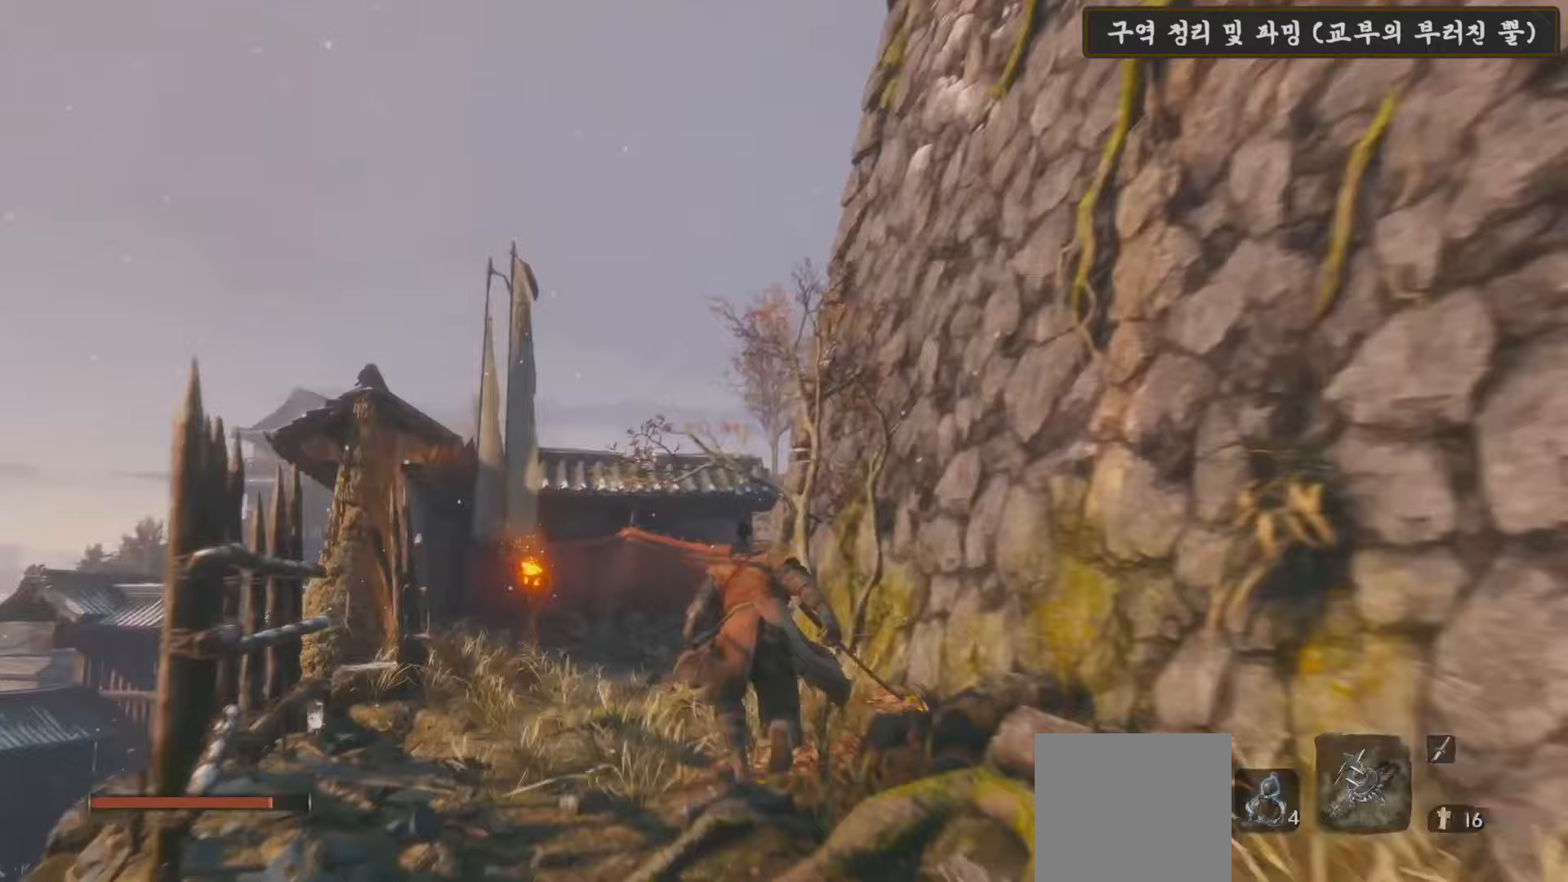
{"buttons": ["B"], "left_stick": "up", "right_stick": "center", "events": []}
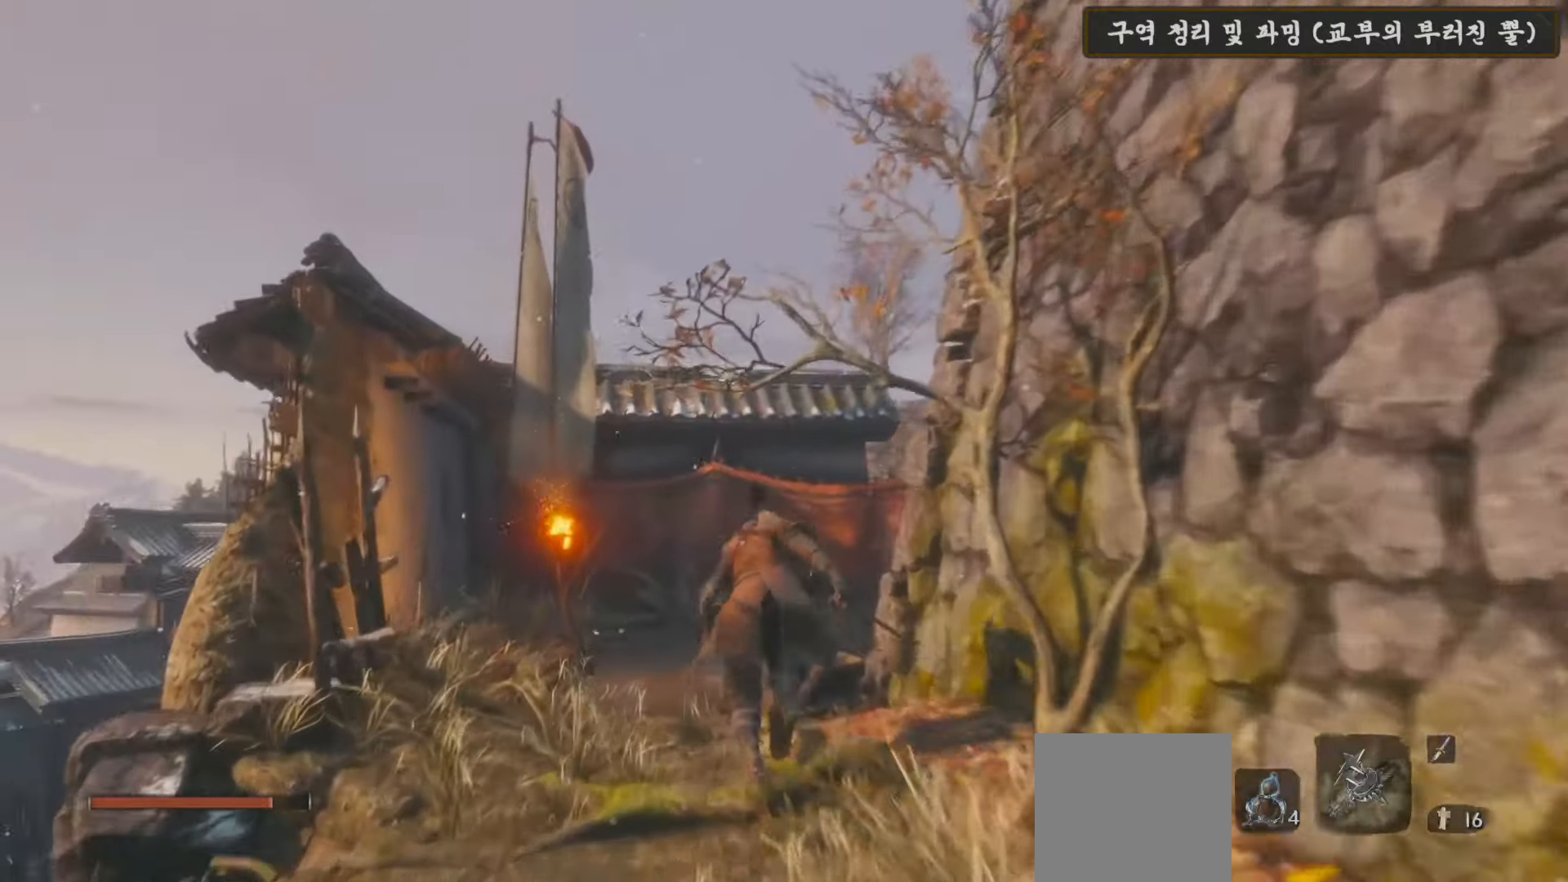
{"buttons": [], "left_stick": "up", "right_stick": "right", "events": [[317, "B", "up"], [500, "right_stick", "right"]]}
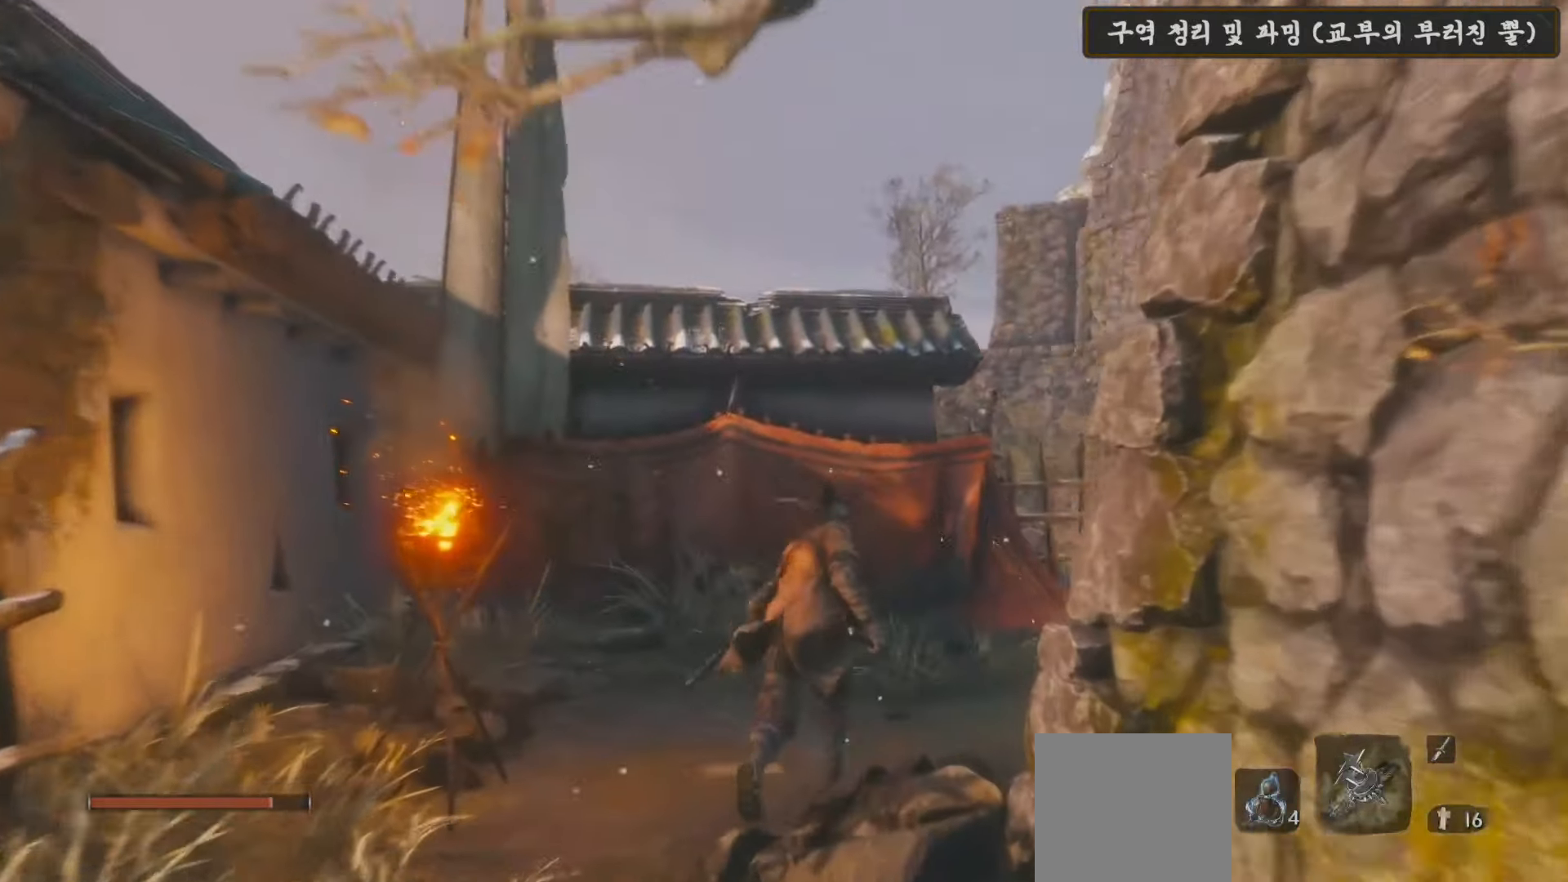
{"buttons": [], "left_stick": "up", "right_stick": "center", "events": [[467, "right_stick", "center"]]}
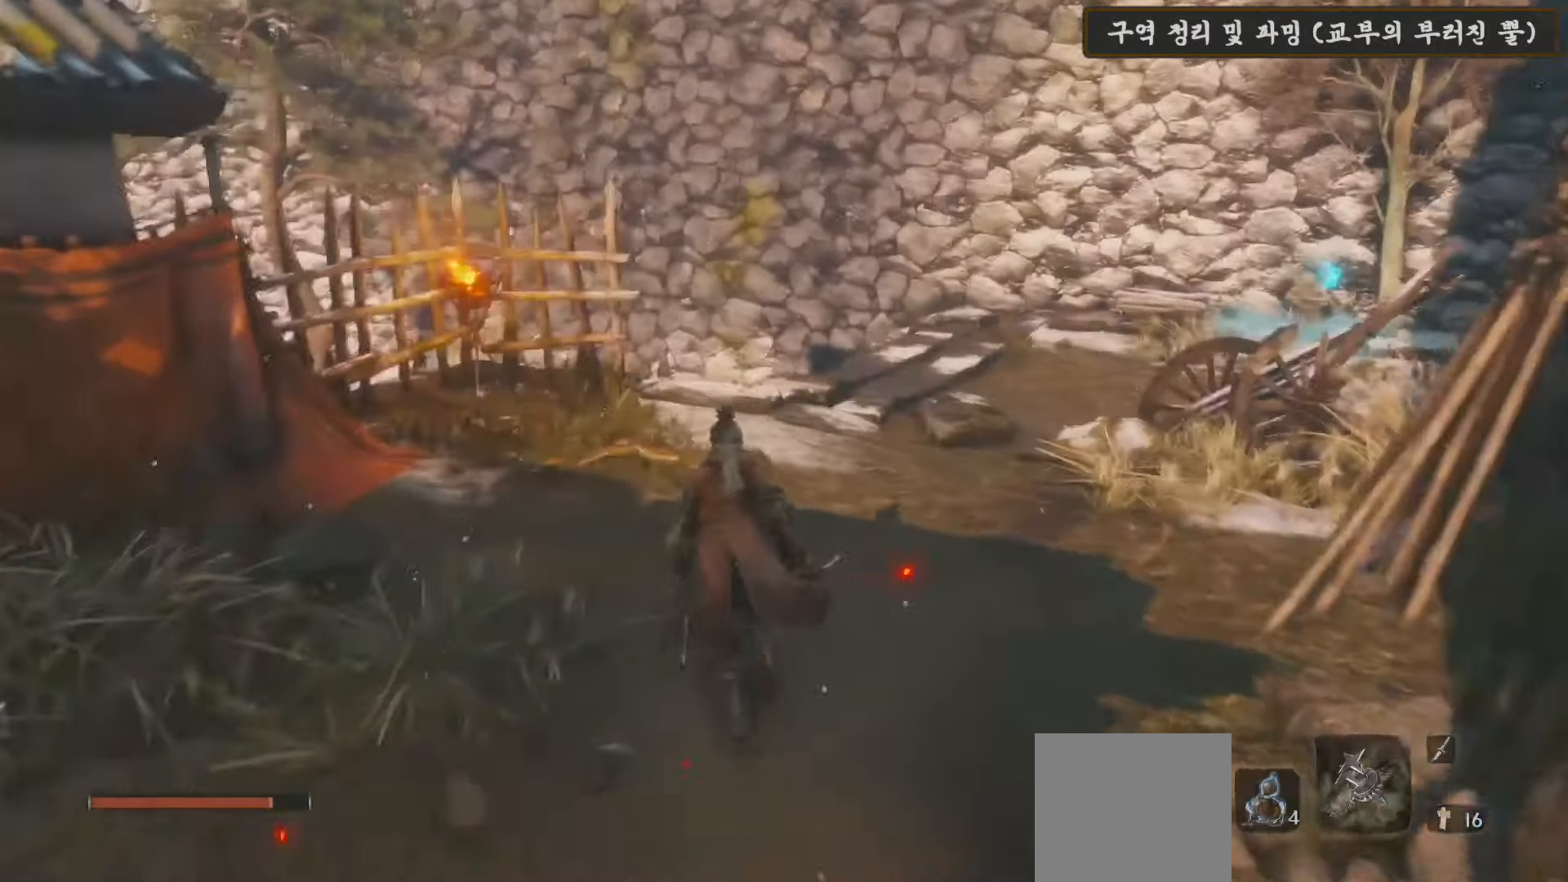
{"buttons": [], "left_stick": "up", "right_stick": "down-right", "events": [[183, "right_stick", "down-right"]]}
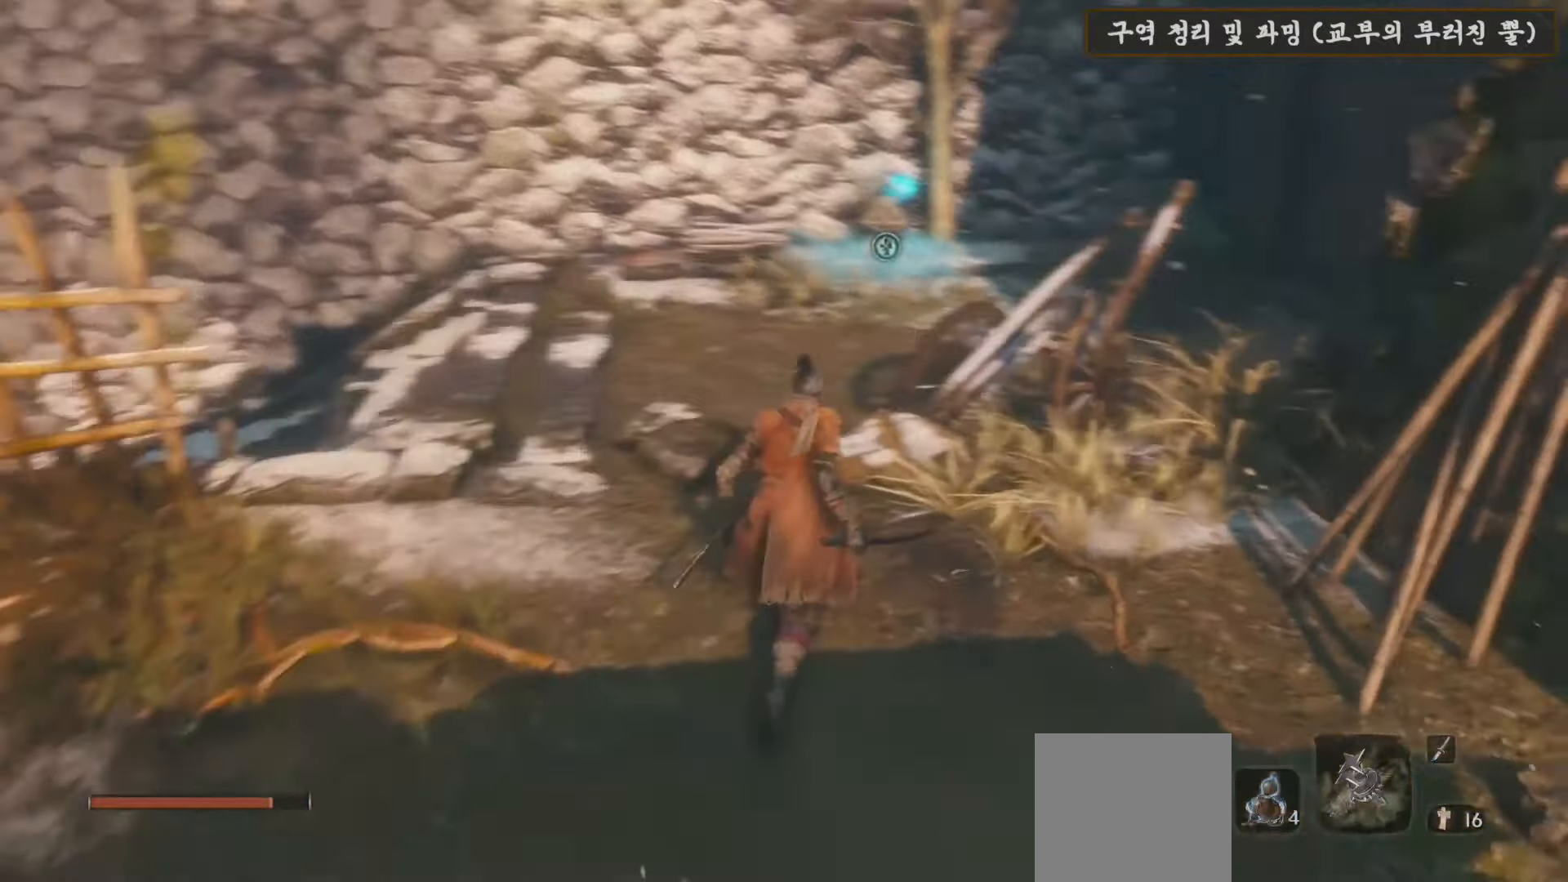
{"buttons": ["B"], "left_stick": "up", "right_stick": "center", "events": [[33, "right_stick", "center"], [167, "B", "down"]]}